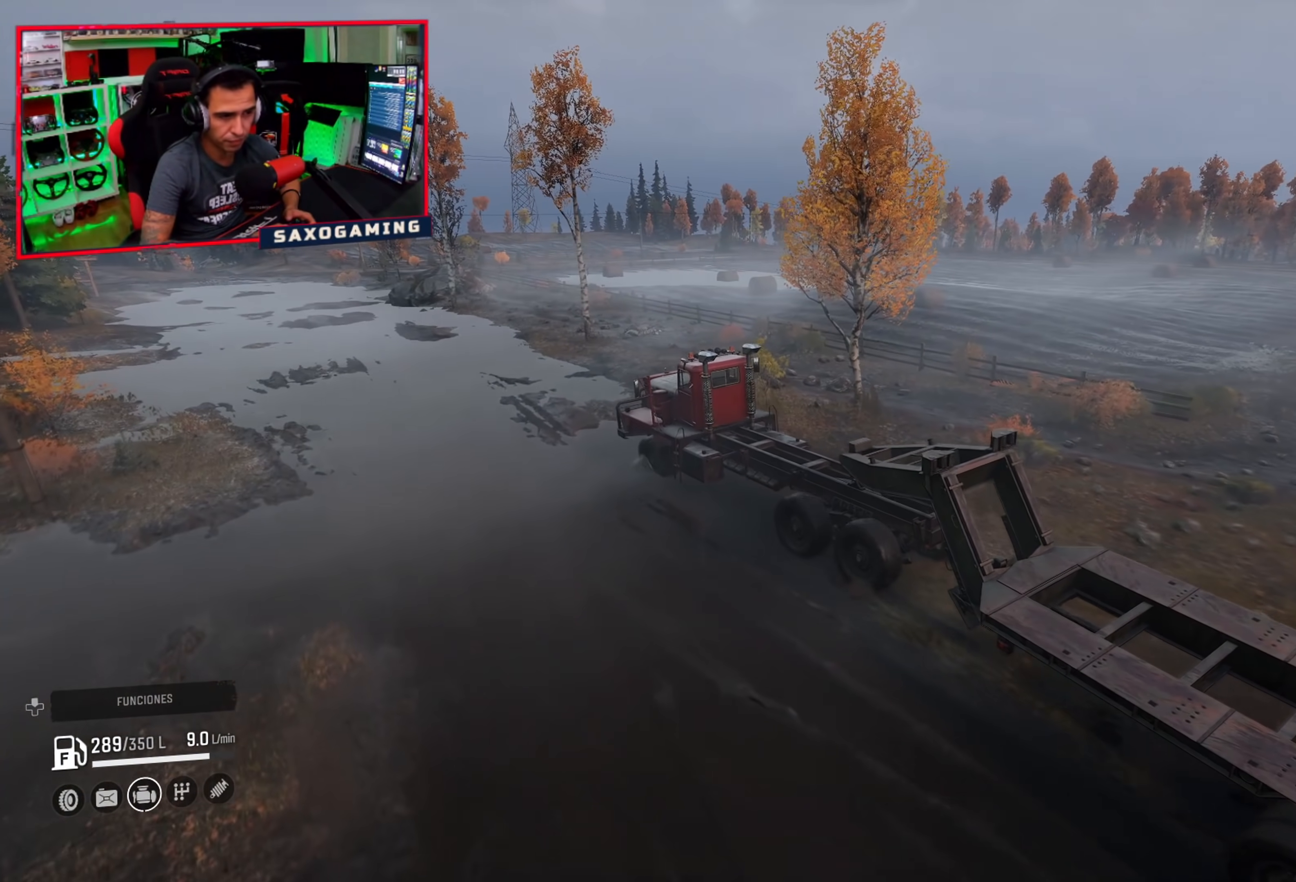
Gameplay with a controller (Xbox layout); each line is a JSON object with the inputs held at the frame after it. "events" lists button and stick changes between this image and that frame as [ms after this image, input, new state], when the widget could be followed in between. Not read: Z.
{"buttons": ["R2"], "left_stick": "center", "right_stick": "right", "events": [[117, "right_stick", "right"]]}
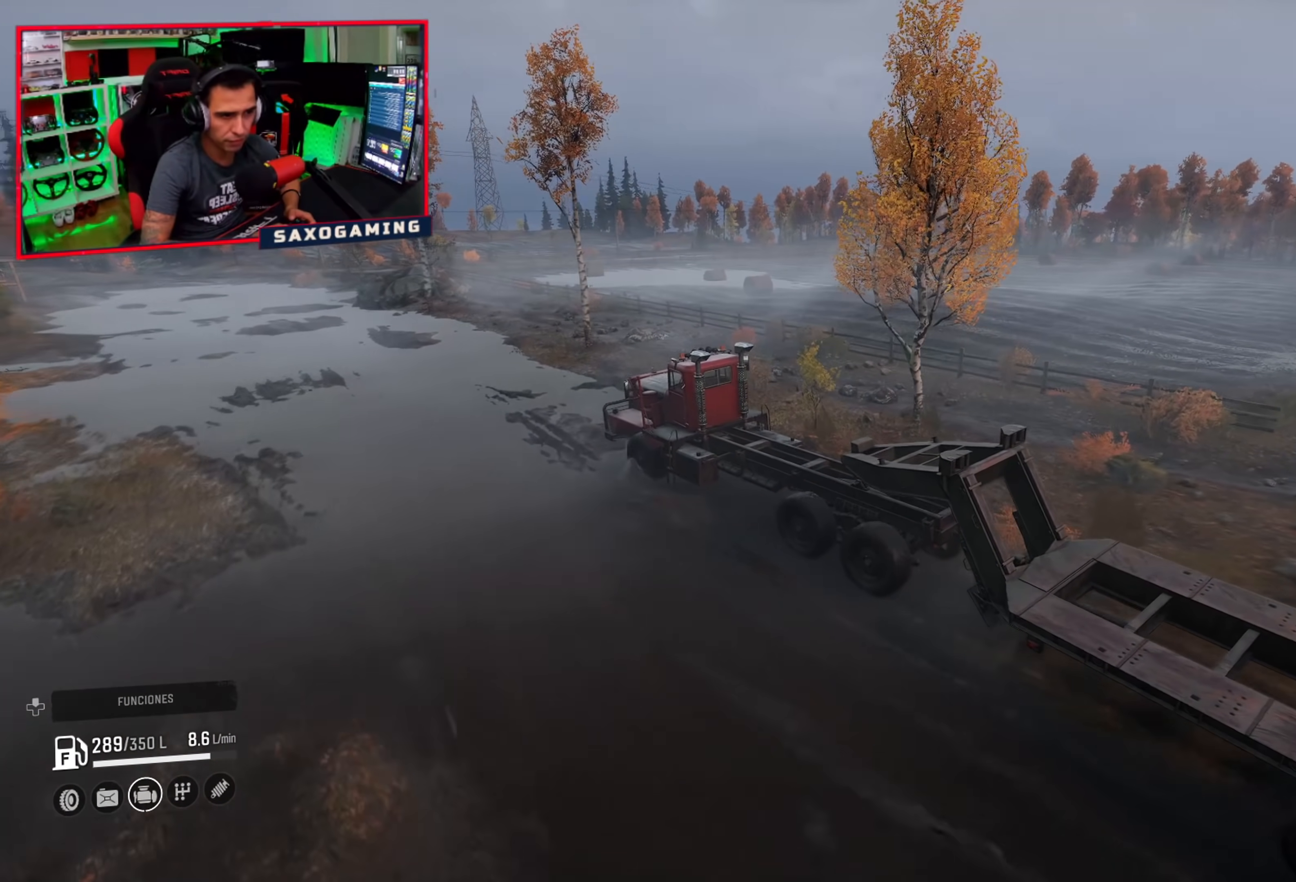
{"buttons": ["R2"], "left_stick": "center", "right_stick": "center", "events": [[50, "right_stick", "center"]]}
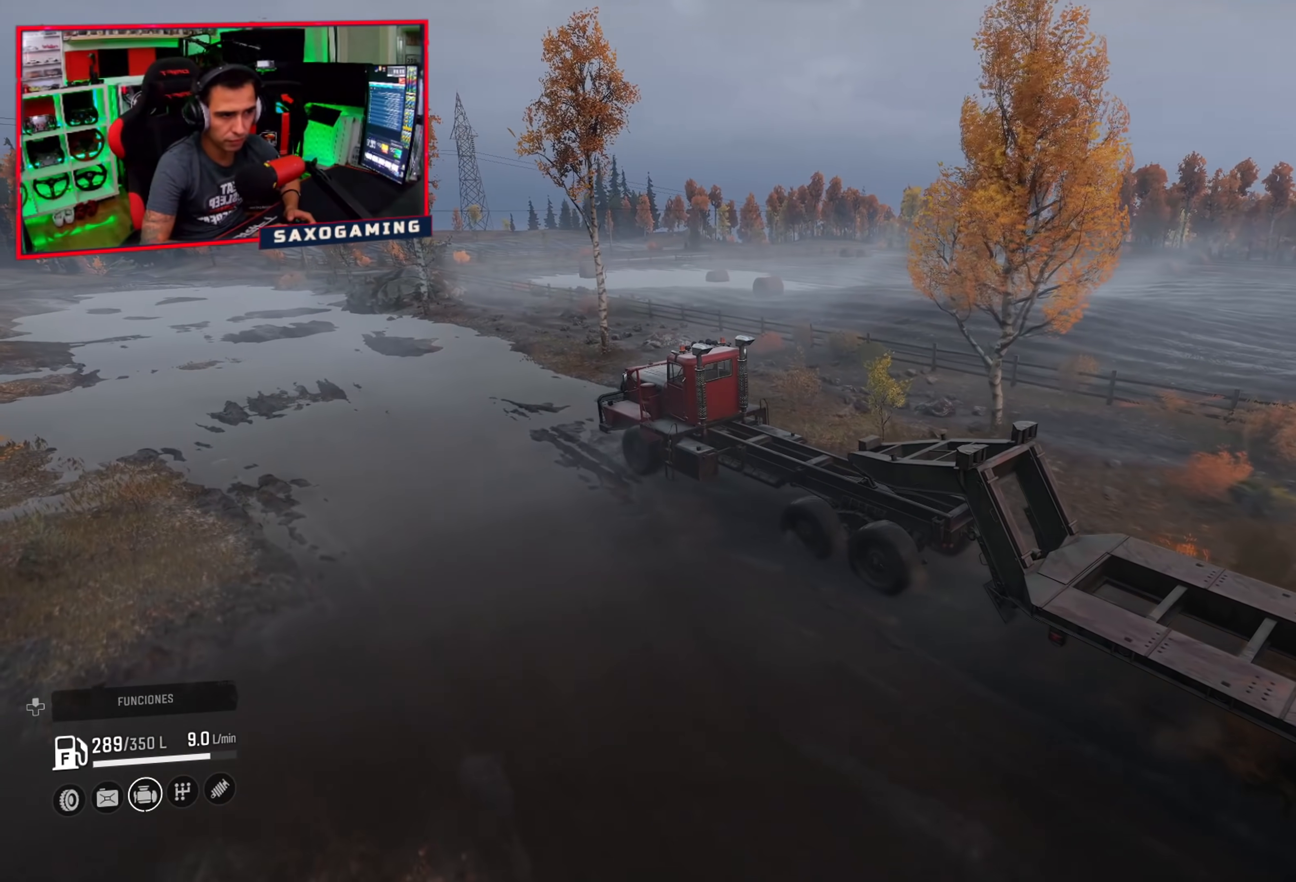
{"buttons": ["R2"], "left_stick": "center", "right_stick": "center", "events": []}
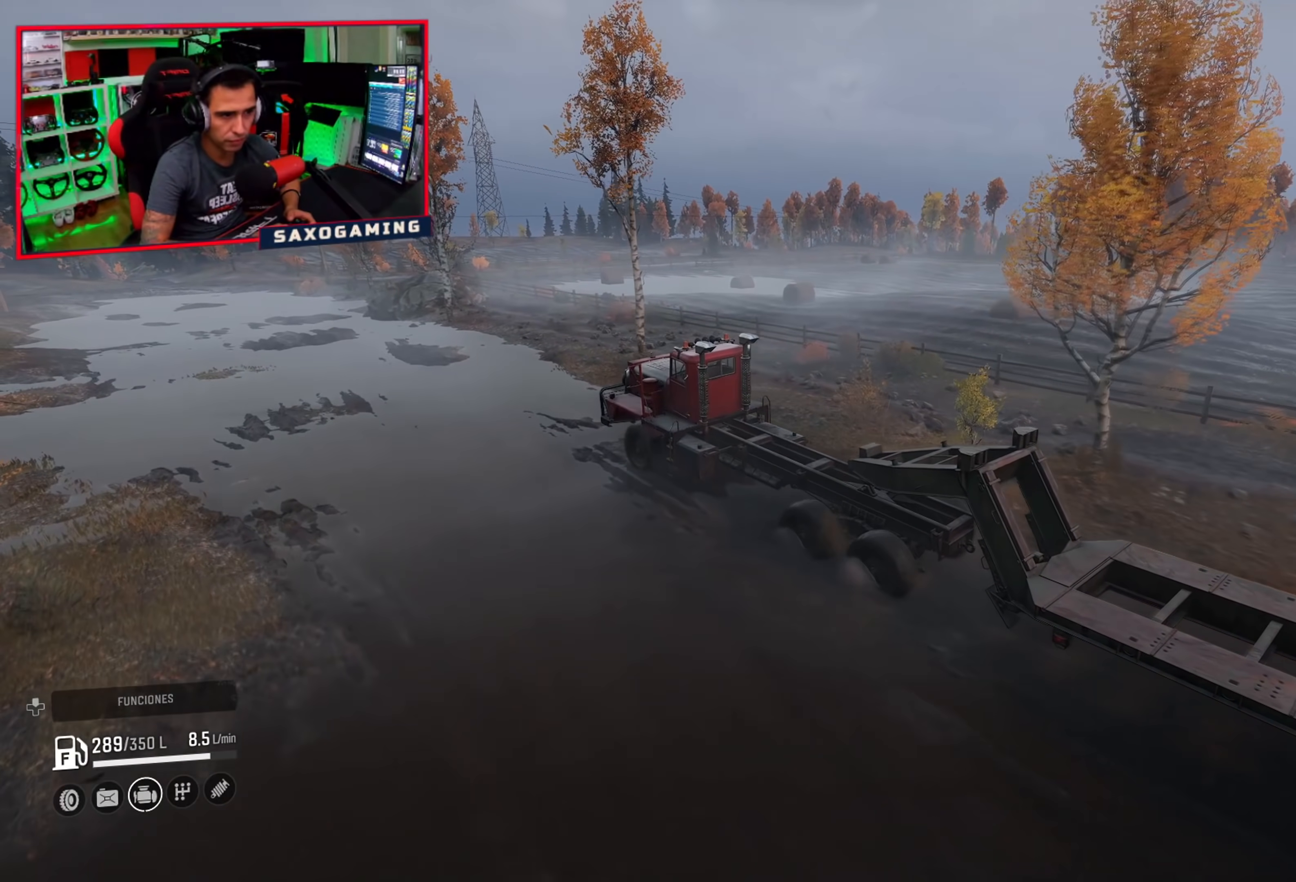
{"buttons": ["R2"], "left_stick": "right", "right_stick": "right", "events": [[217, "right_stick", "right"], [383, "left_stick", "right"]]}
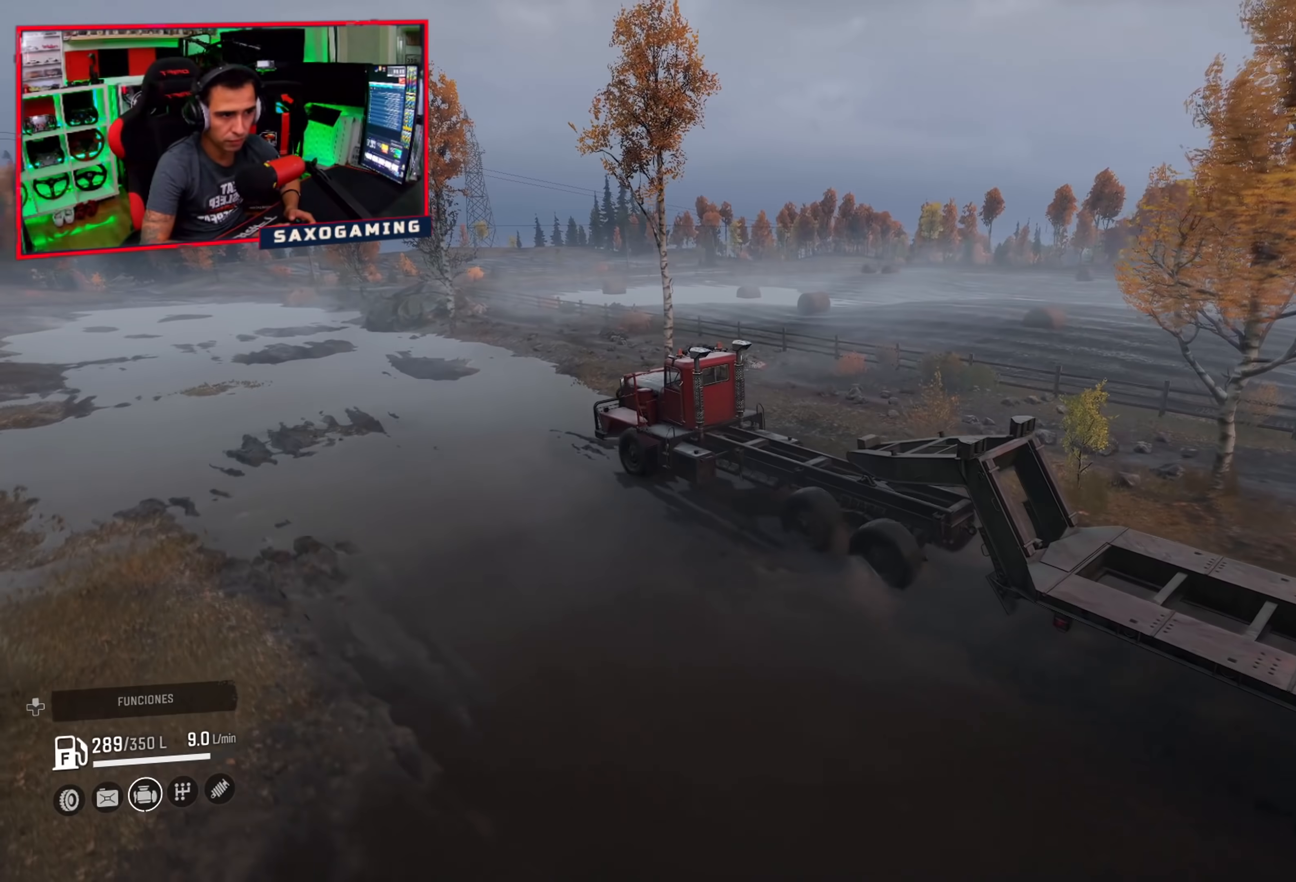
{"buttons": ["R2"], "left_stick": "center", "right_stick": "center", "events": [[217, "left_stick", "center"], [400, "right_stick", "center"]]}
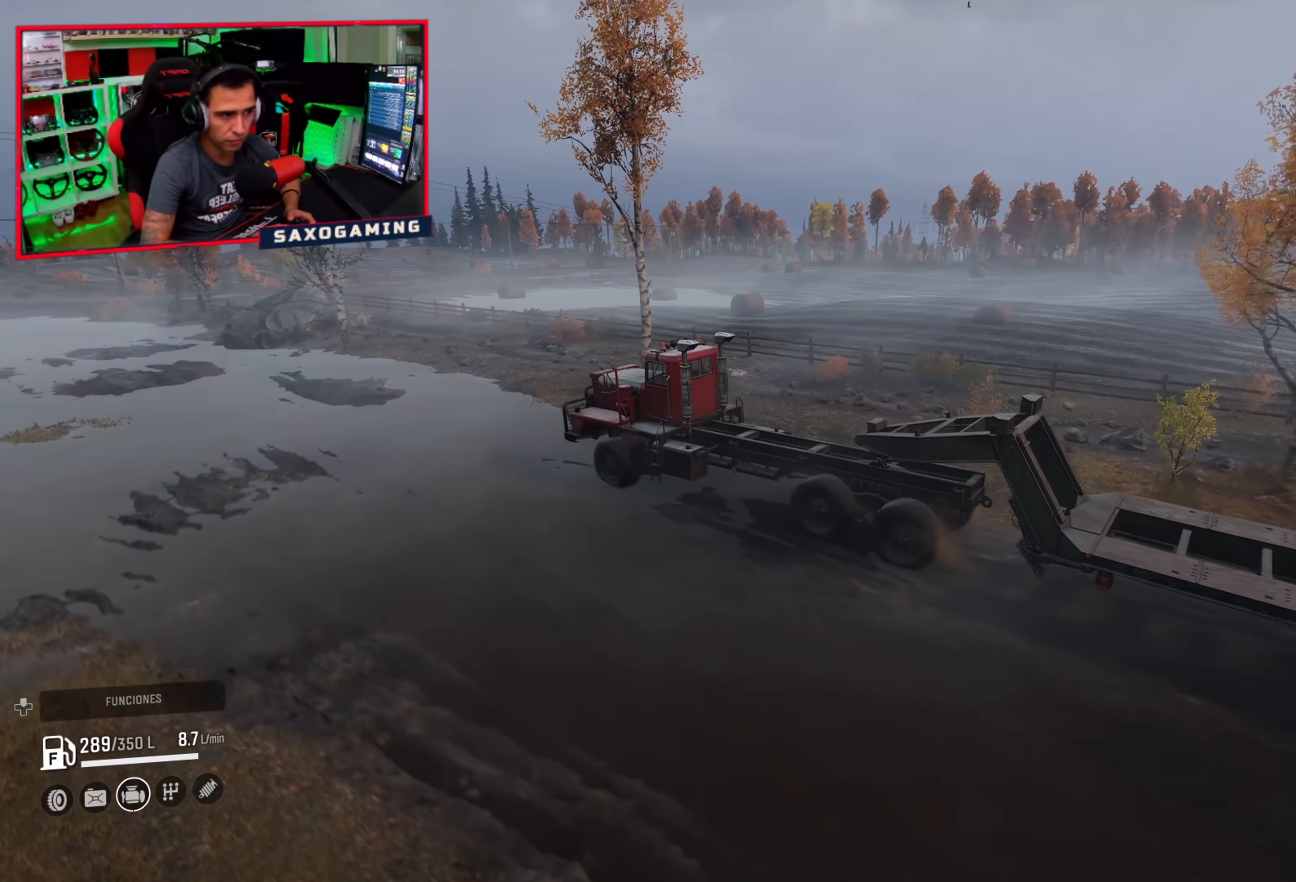
{"buttons": ["R2"], "left_stick": "center", "right_stick": "left", "events": [[50, "left_stick", "left"], [100, "left_stick", "up-left"], [250, "left_stick", "center"], [367, "right_stick", "left"]]}
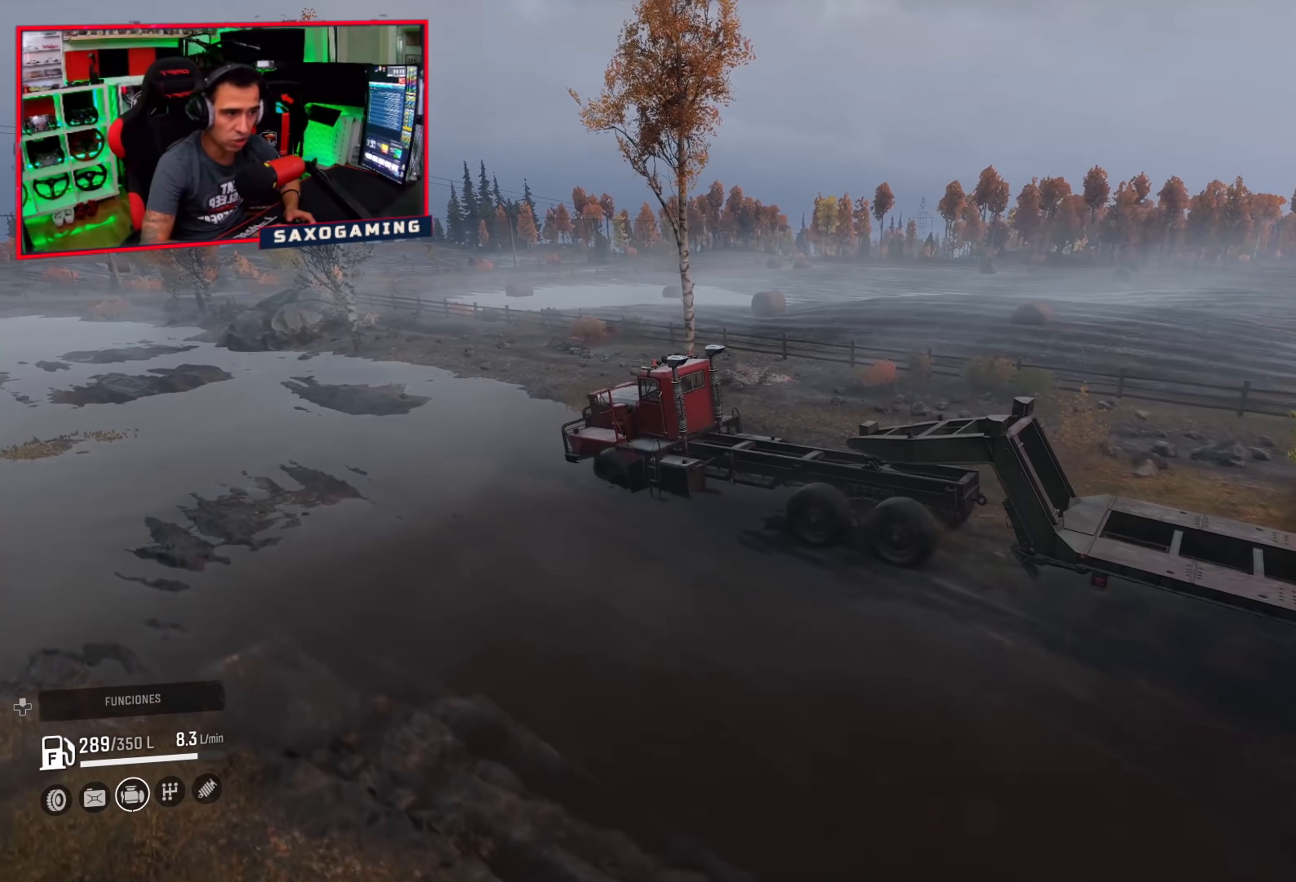
{"buttons": ["R2"], "left_stick": "center", "right_stick": "center", "events": [[100, "right_stick", "center"], [300, "left_stick", "right"], [483, "left_stick", "center"]]}
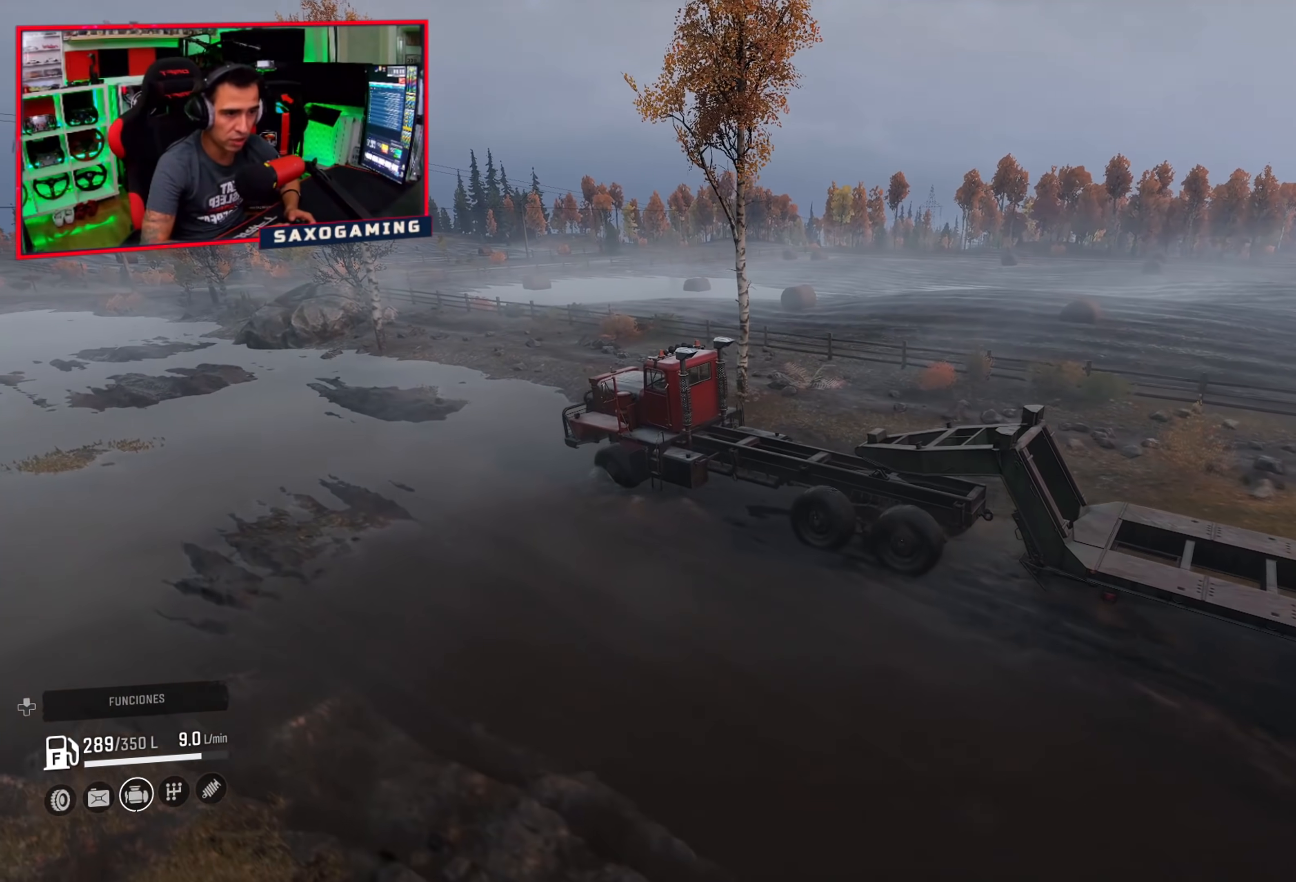
{"buttons": ["R2"], "left_stick": "right", "right_stick": "center", "events": [[350, "left_stick", "right"]]}
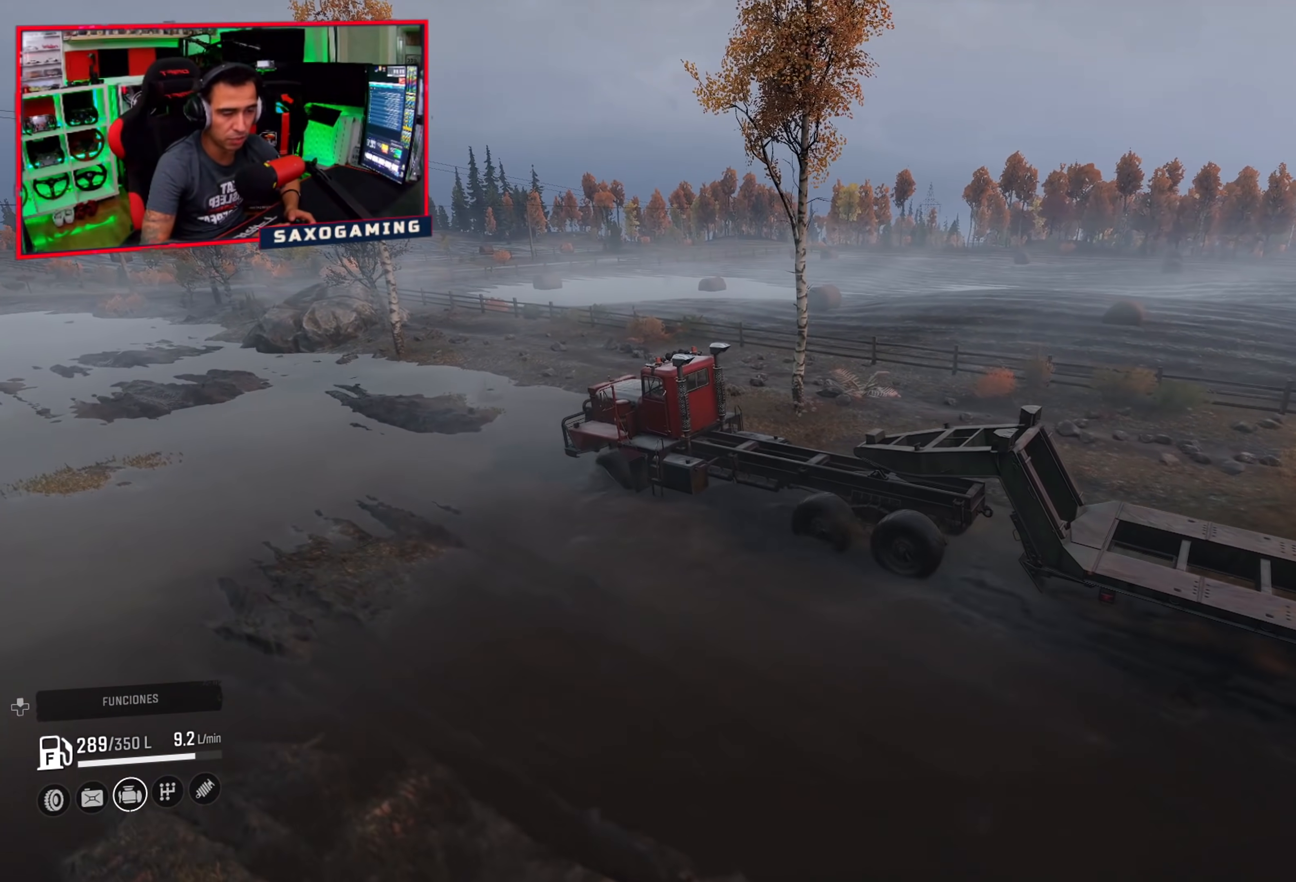
{"buttons": ["R2"], "left_stick": "down-right", "right_stick": "center", "events": [[150, "left_stick", "center"], [400, "left_stick", "down-right"]]}
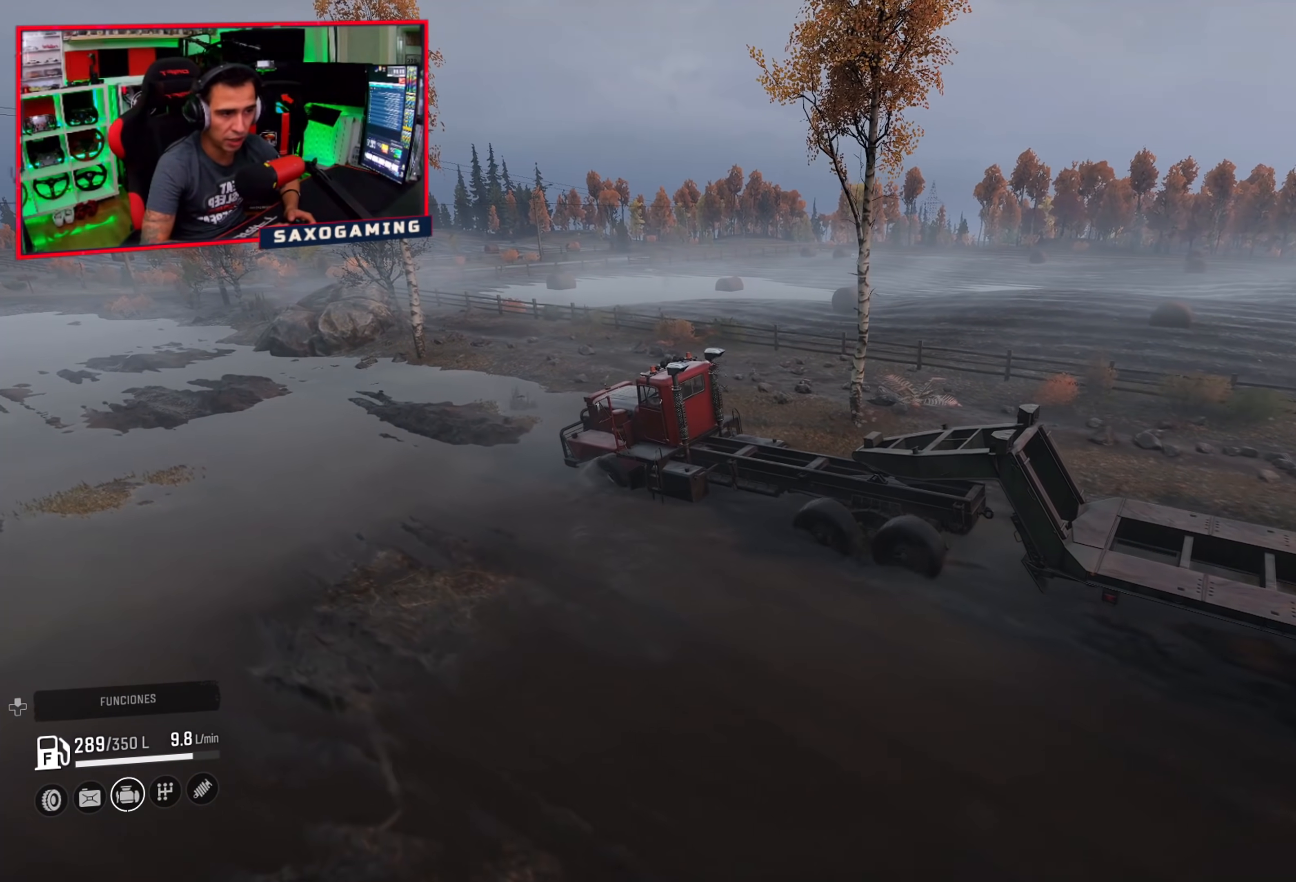
{"buttons": ["R2"], "left_stick": "center", "right_stick": "center", "events": [[467, "left_stick", "center"]]}
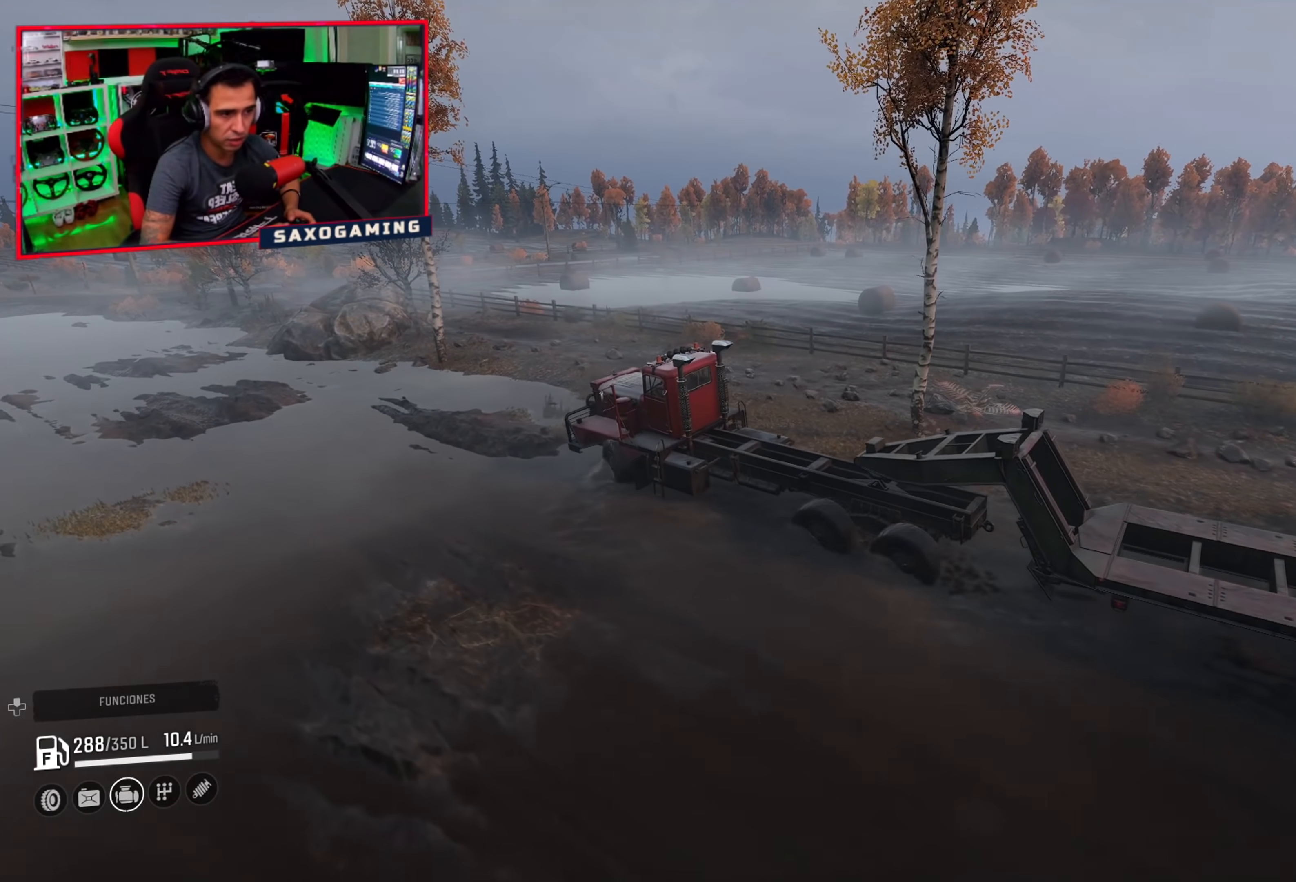
{"buttons": ["R2"], "left_stick": "up-left", "right_stick": "center", "events": [[267, "left_stick", "up-left"]]}
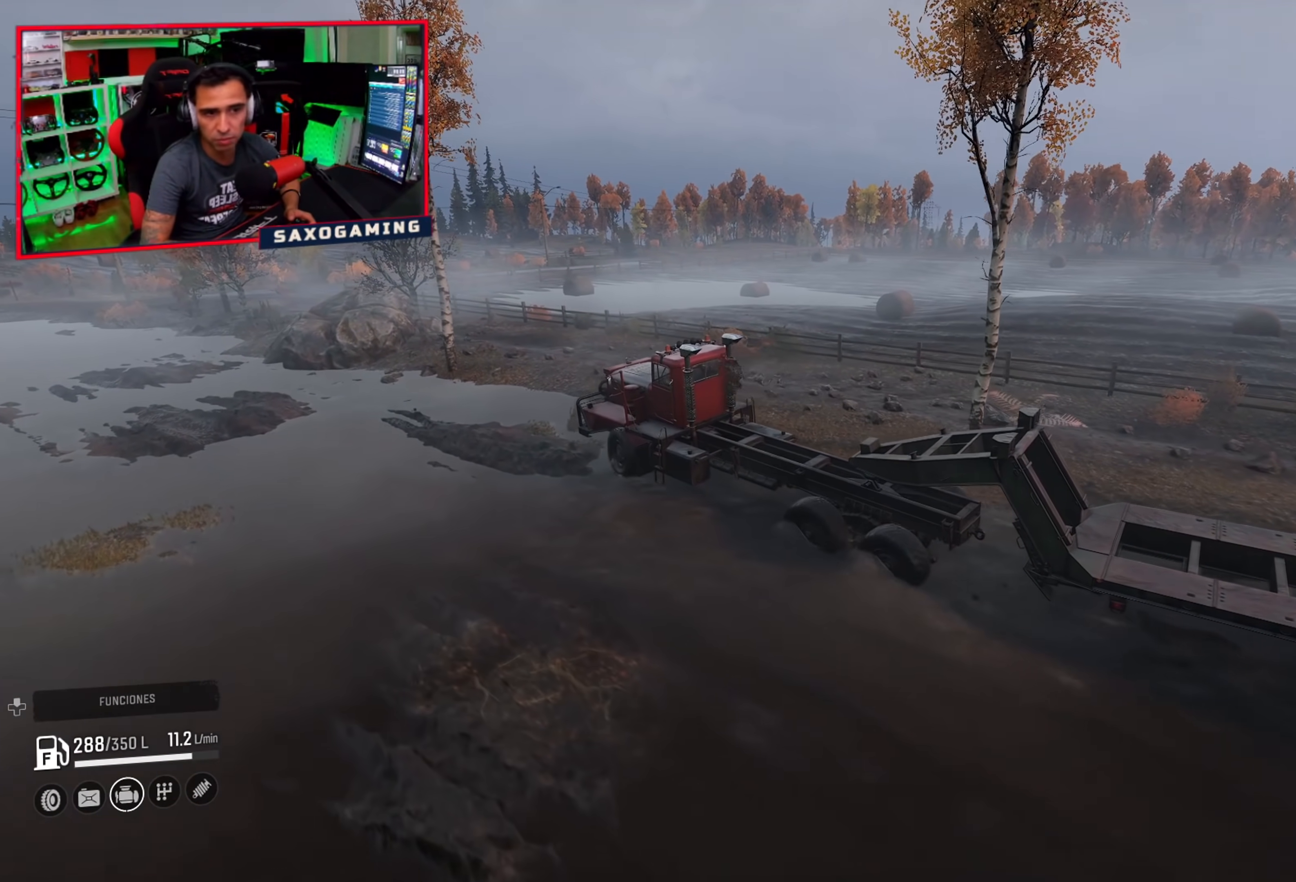
{"buttons": ["R2"], "left_stick": "up-left", "right_stick": "center", "events": []}
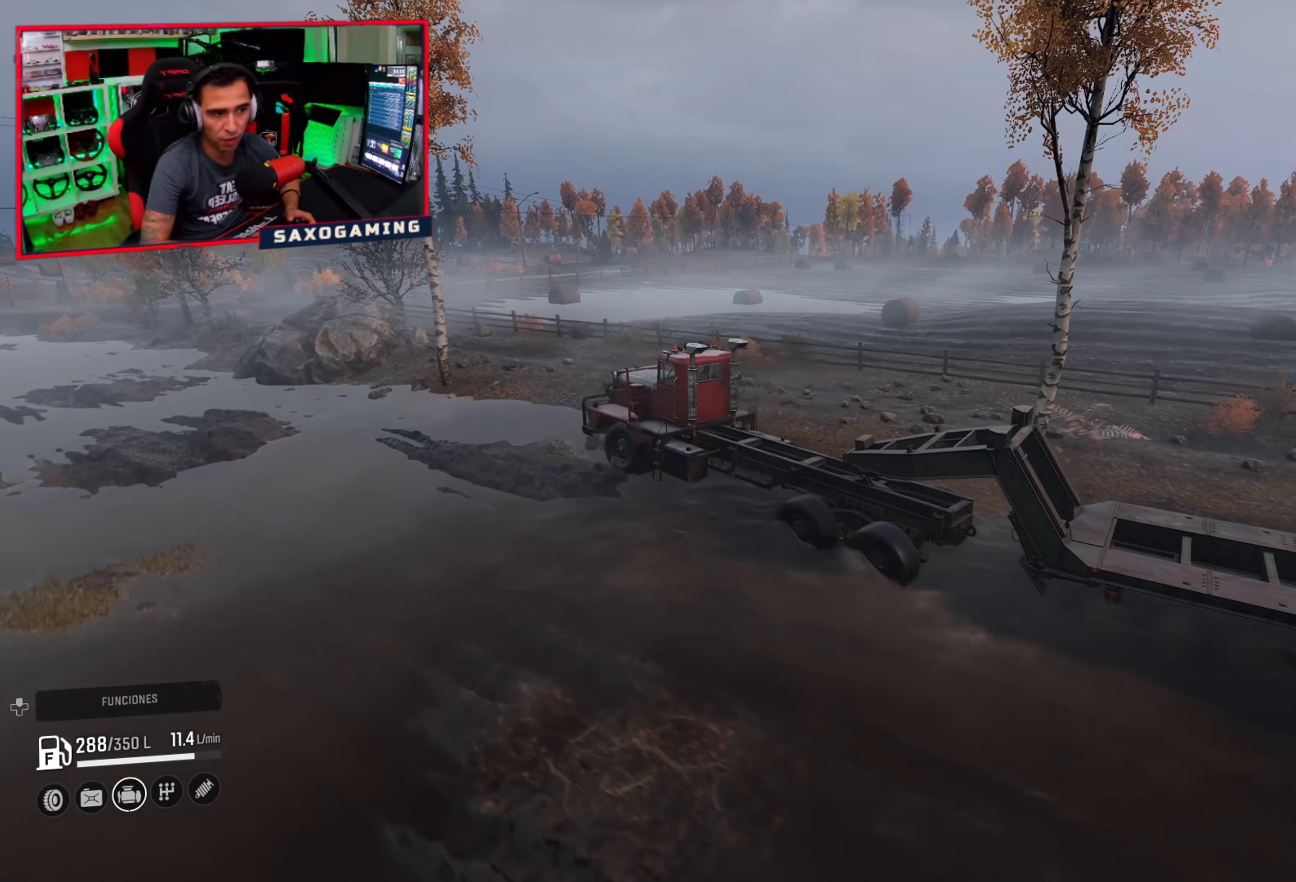
{"buttons": ["R2"], "left_stick": "center", "right_stick": "left", "events": [[467, "left_stick", "center"], [500, "right_stick", "left"]]}
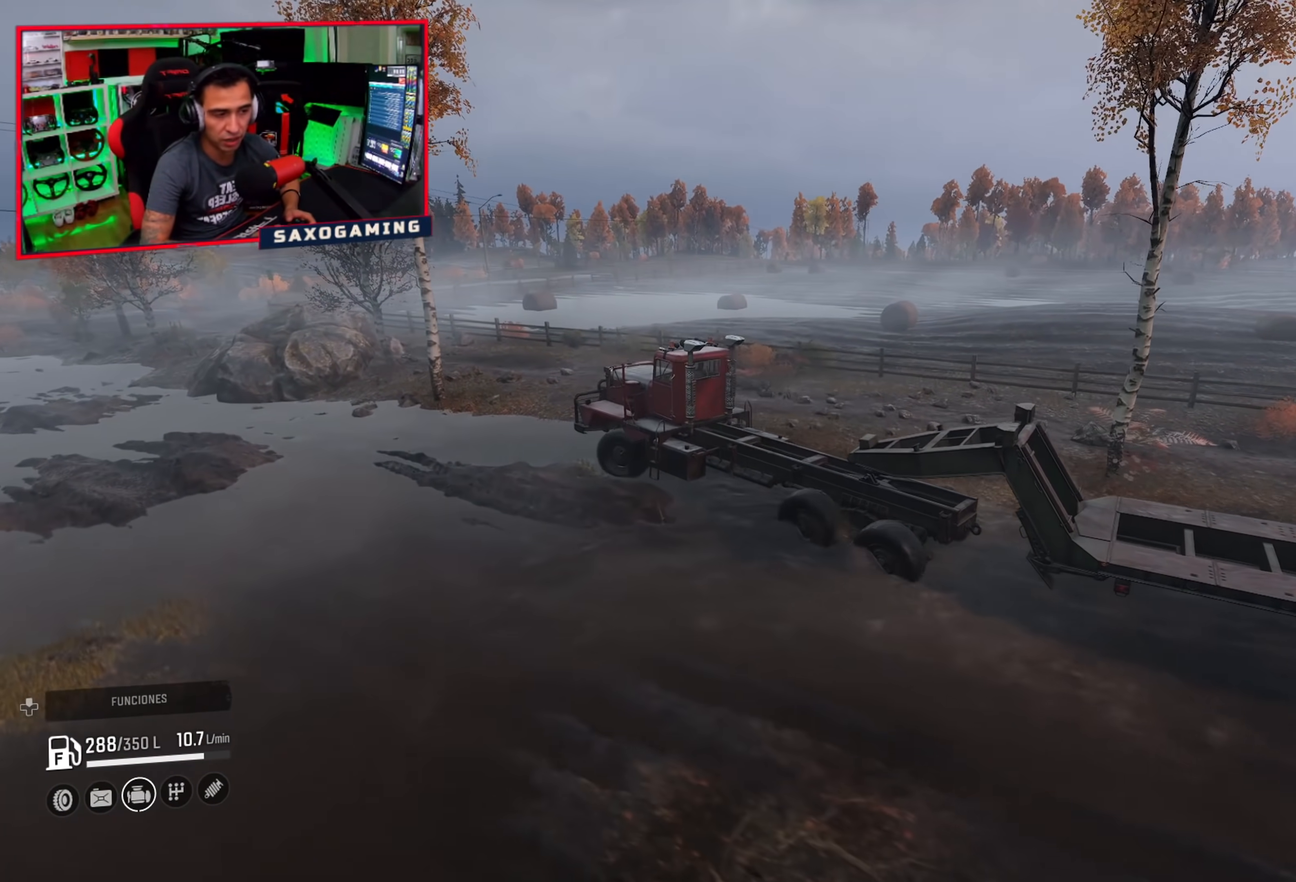
{"buttons": ["R2"], "left_stick": "up-left", "right_stick": "left", "events": [[283, "left_stick", "up-left"]]}
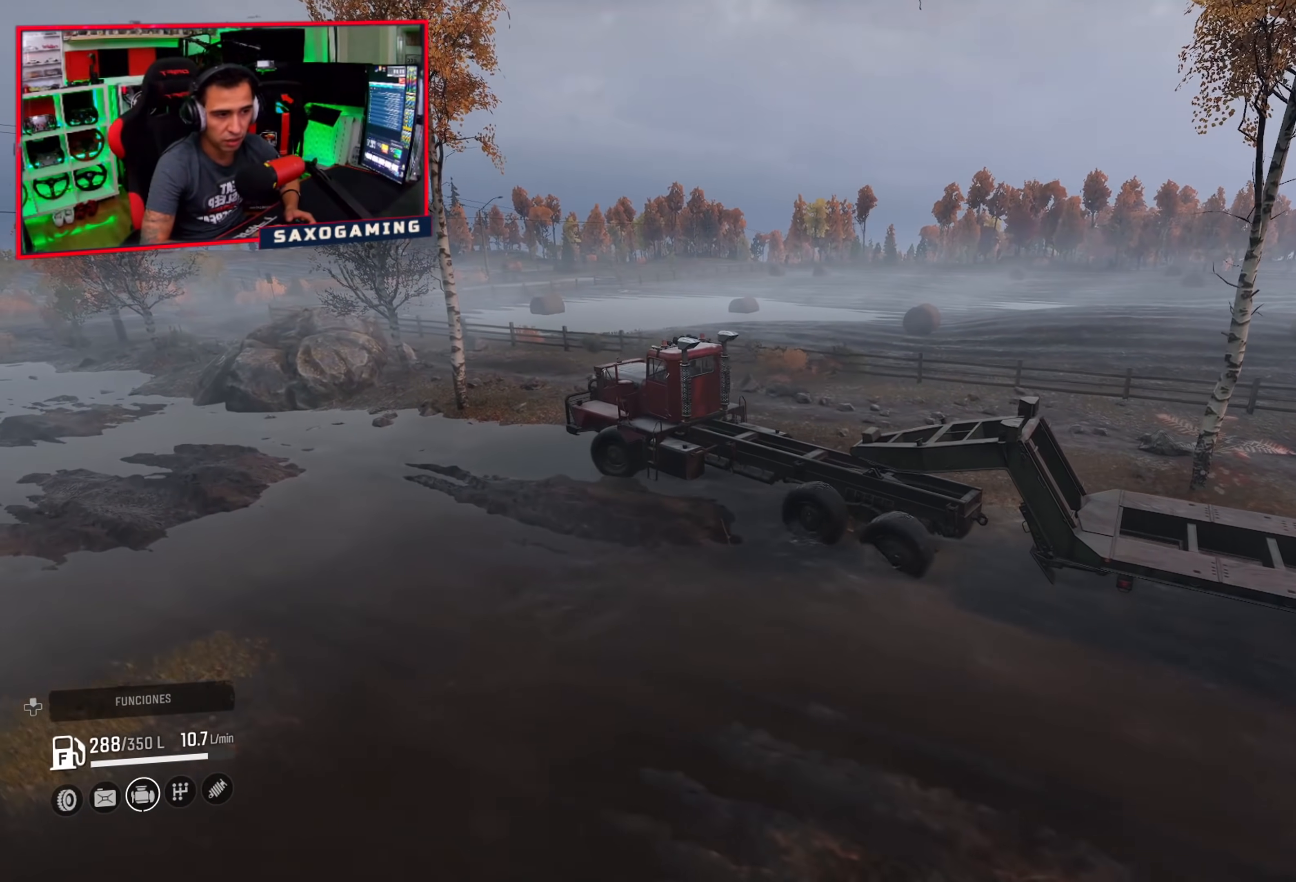
{"buttons": ["R2"], "left_stick": "center", "right_stick": "center", "events": [[17, "right_stick", "center"], [150, "left_stick", "center"]]}
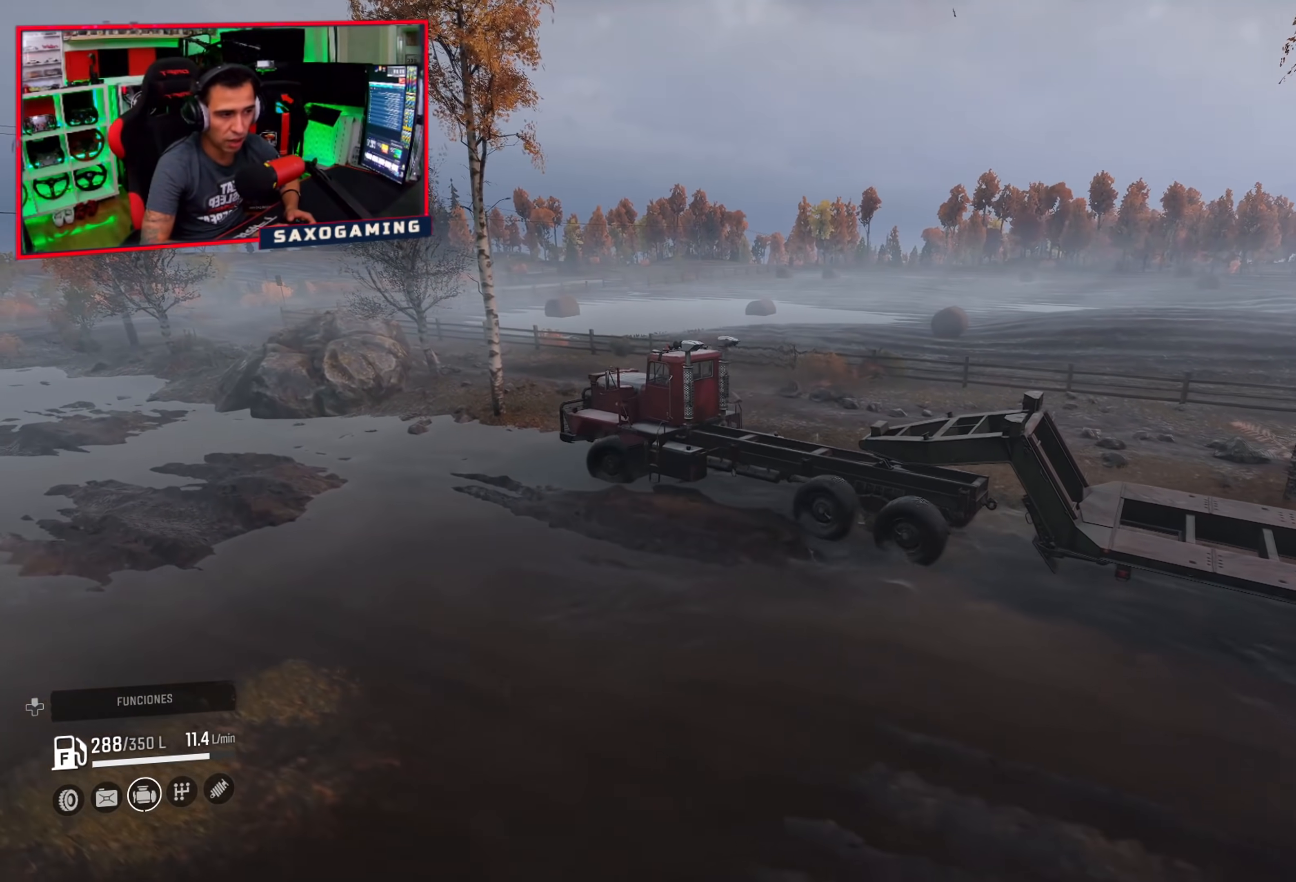
{"buttons": ["R2"], "left_stick": "left", "right_stick": "left", "events": [[150, "right_stick", "left"], [500, "left_stick", "left"]]}
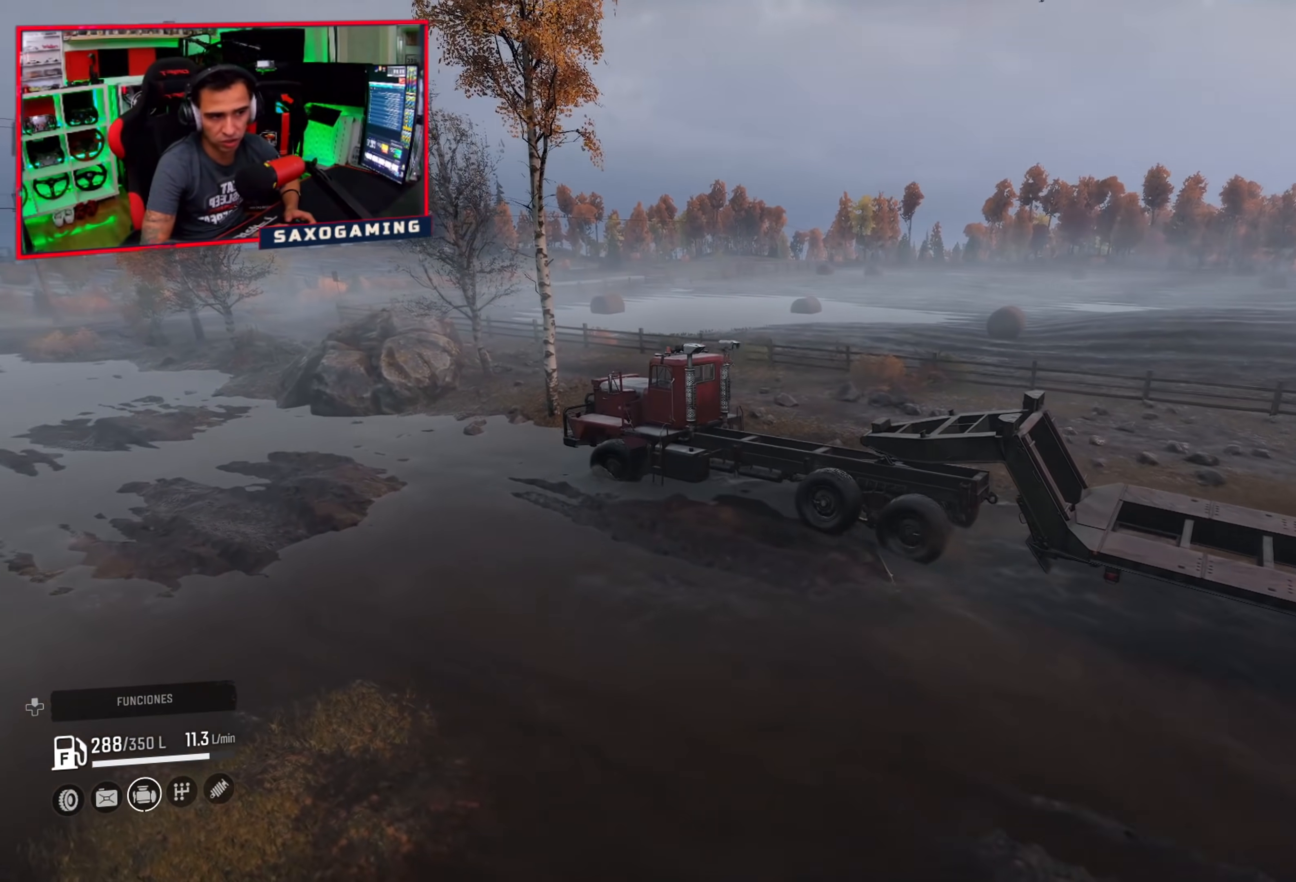
{"buttons": ["R2"], "left_stick": "center", "right_stick": "left", "events": [[50, "left_stick", "up-left"], [500, "left_stick", "center"]]}
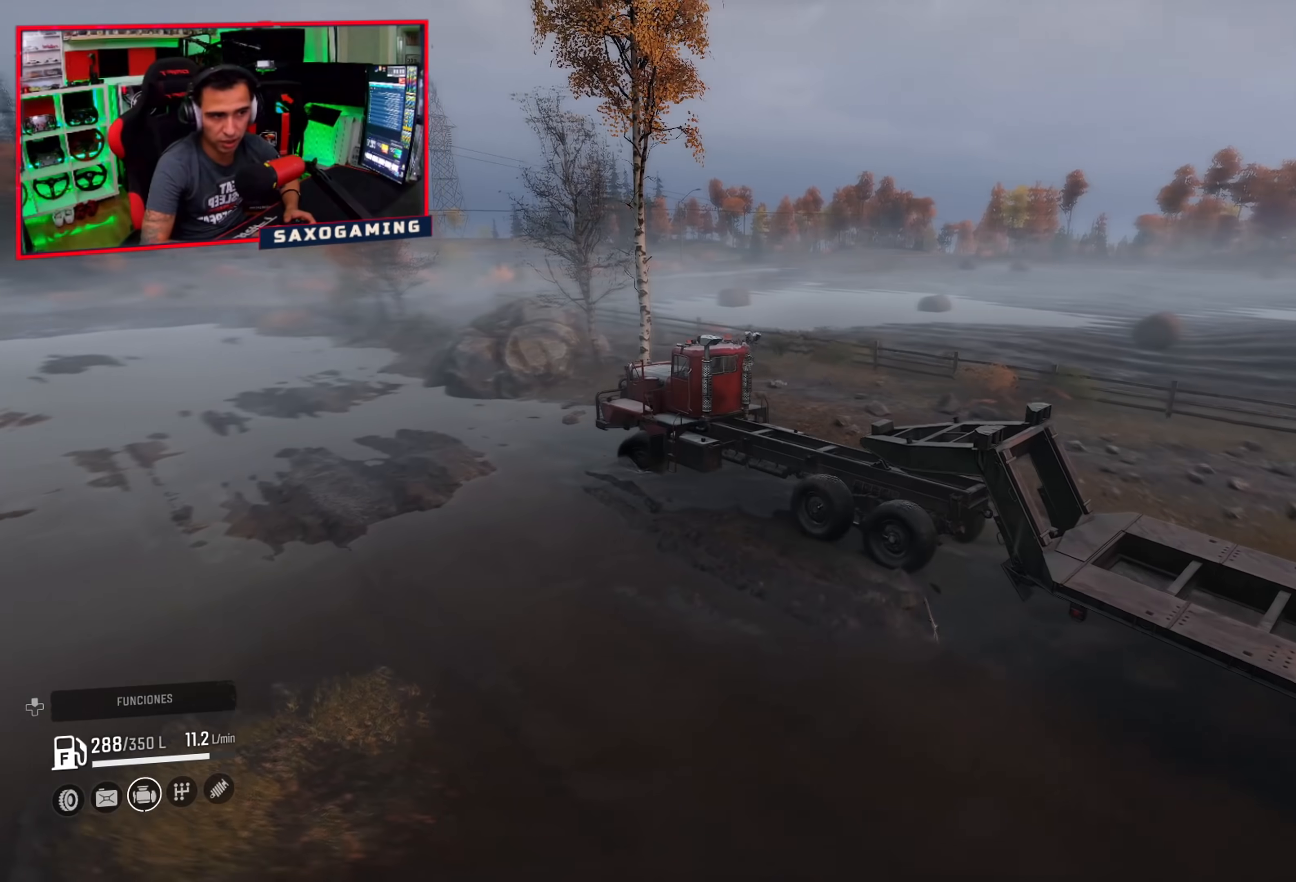
{"buttons": ["R2"], "left_stick": "center", "right_stick": "center", "events": [[383, "right_stick", "center"]]}
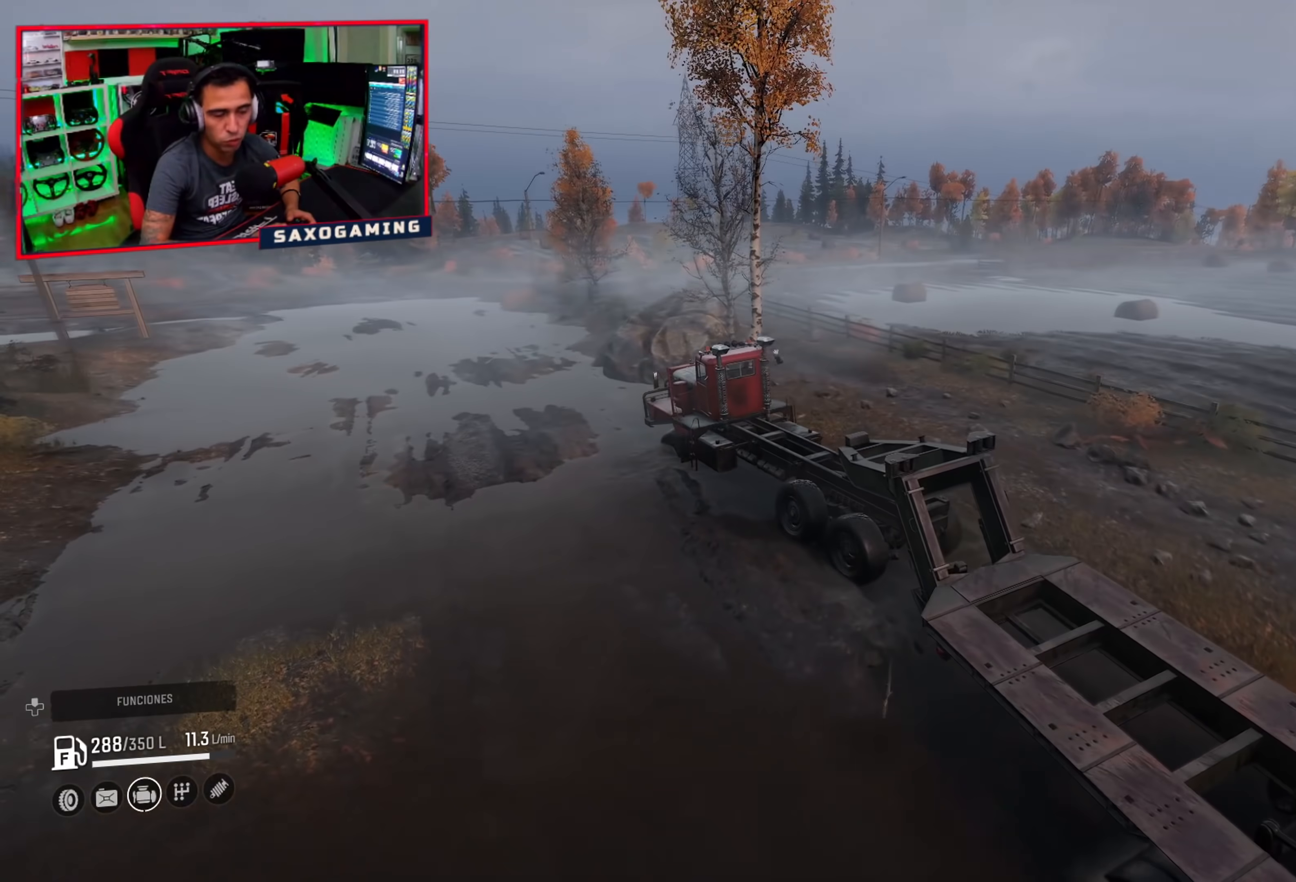
{"buttons": ["R2"], "left_stick": "center", "right_stick": "right", "events": [[133, "left_stick", "right"], [150, "right_stick", "right"], [483, "left_stick", "center"]]}
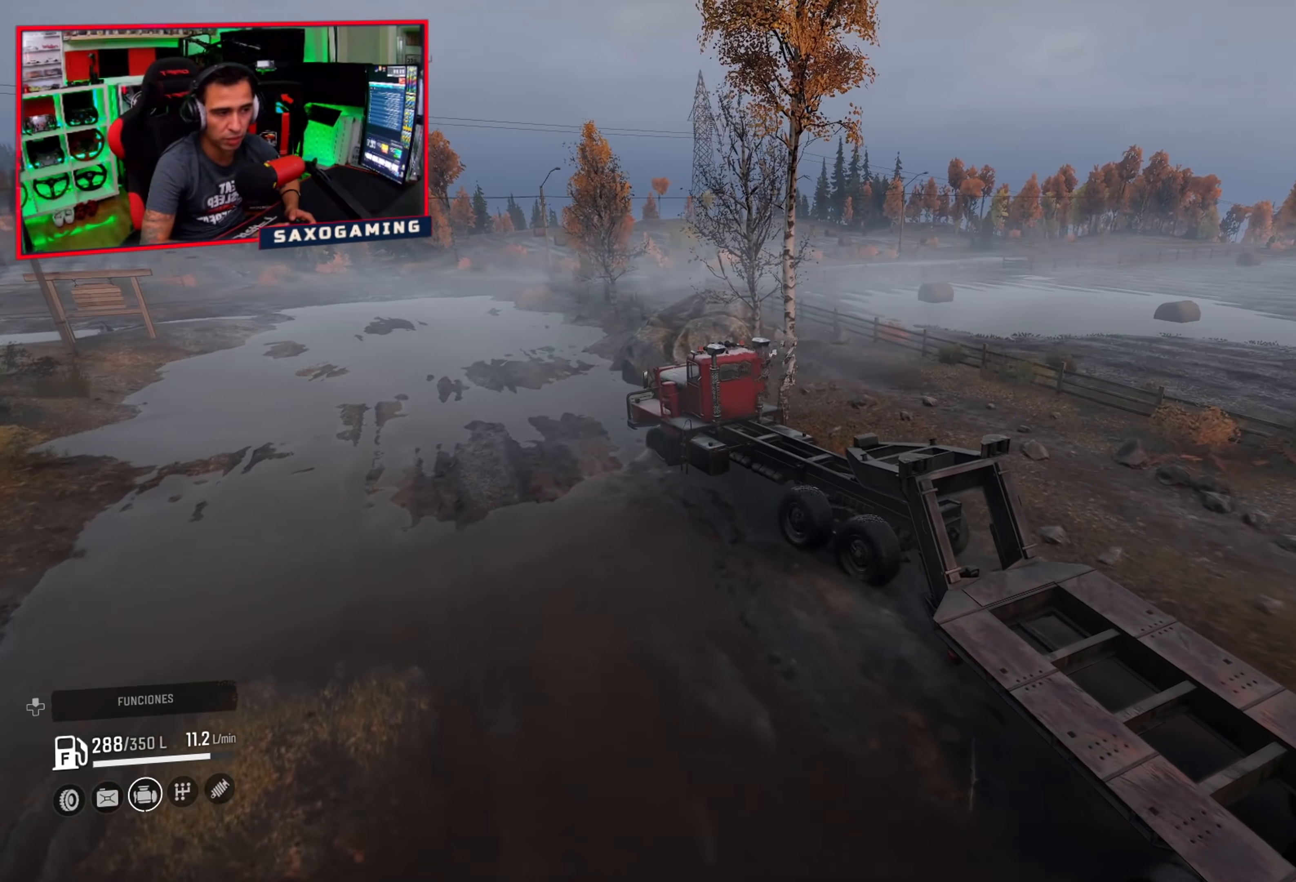
{"buttons": ["R2"], "left_stick": "right", "right_stick": "center", "events": [[183, "right_stick", "center"], [383, "left_stick", "right"]]}
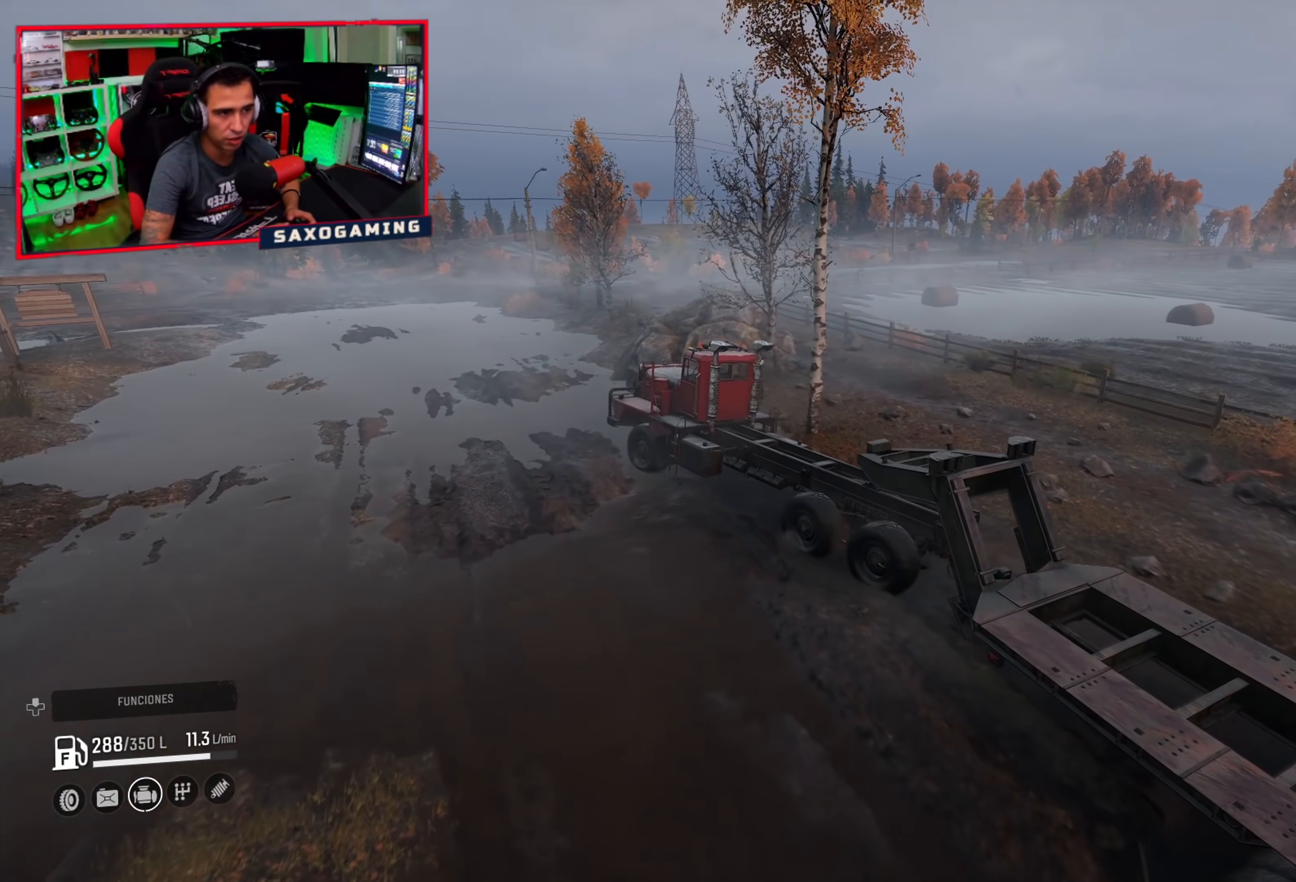
{"buttons": ["R2"], "left_stick": "center", "right_stick": "center", "events": [[100, "left_stick", "center"]]}
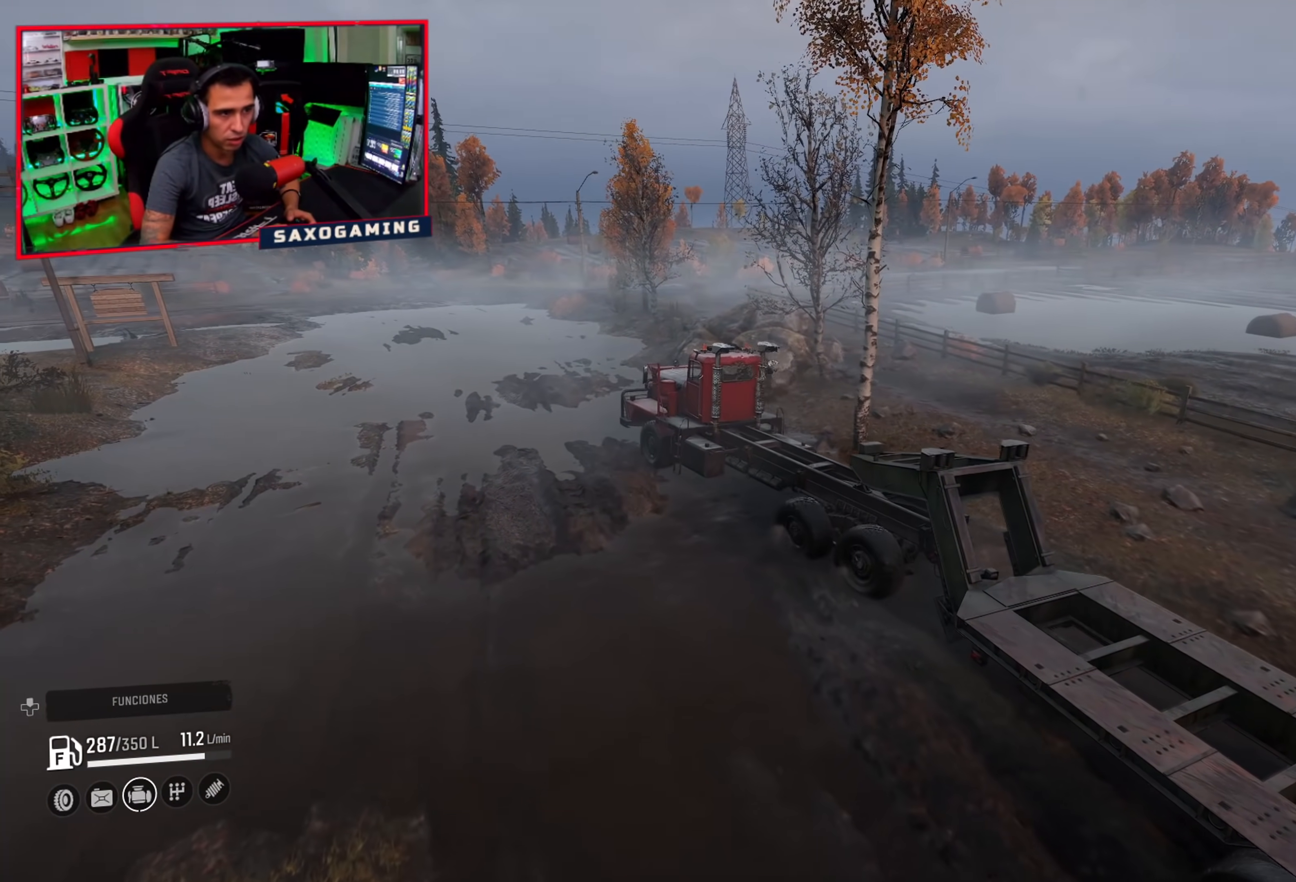
{"buttons": ["R2"], "left_stick": "center", "right_stick": "down-right", "events": [[67, "left_stick", "up-left"], [317, "left_stick", "center"], [317, "right_stick", "down-right"]]}
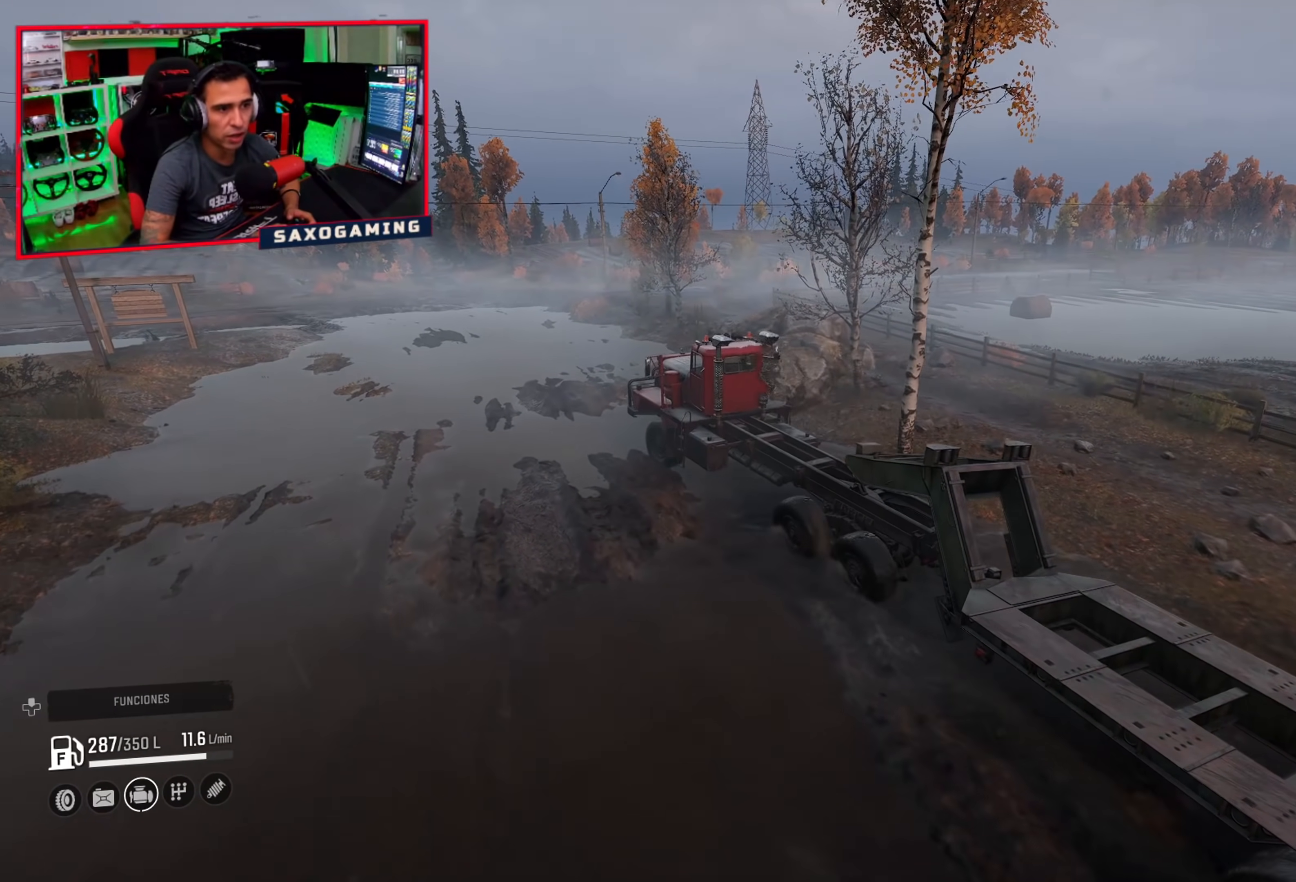
{"buttons": ["R2"], "left_stick": "right", "right_stick": "down-right", "events": [[83, "right_stick", "center"], [200, "right_stick", "down-right"], [483, "left_stick", "right"]]}
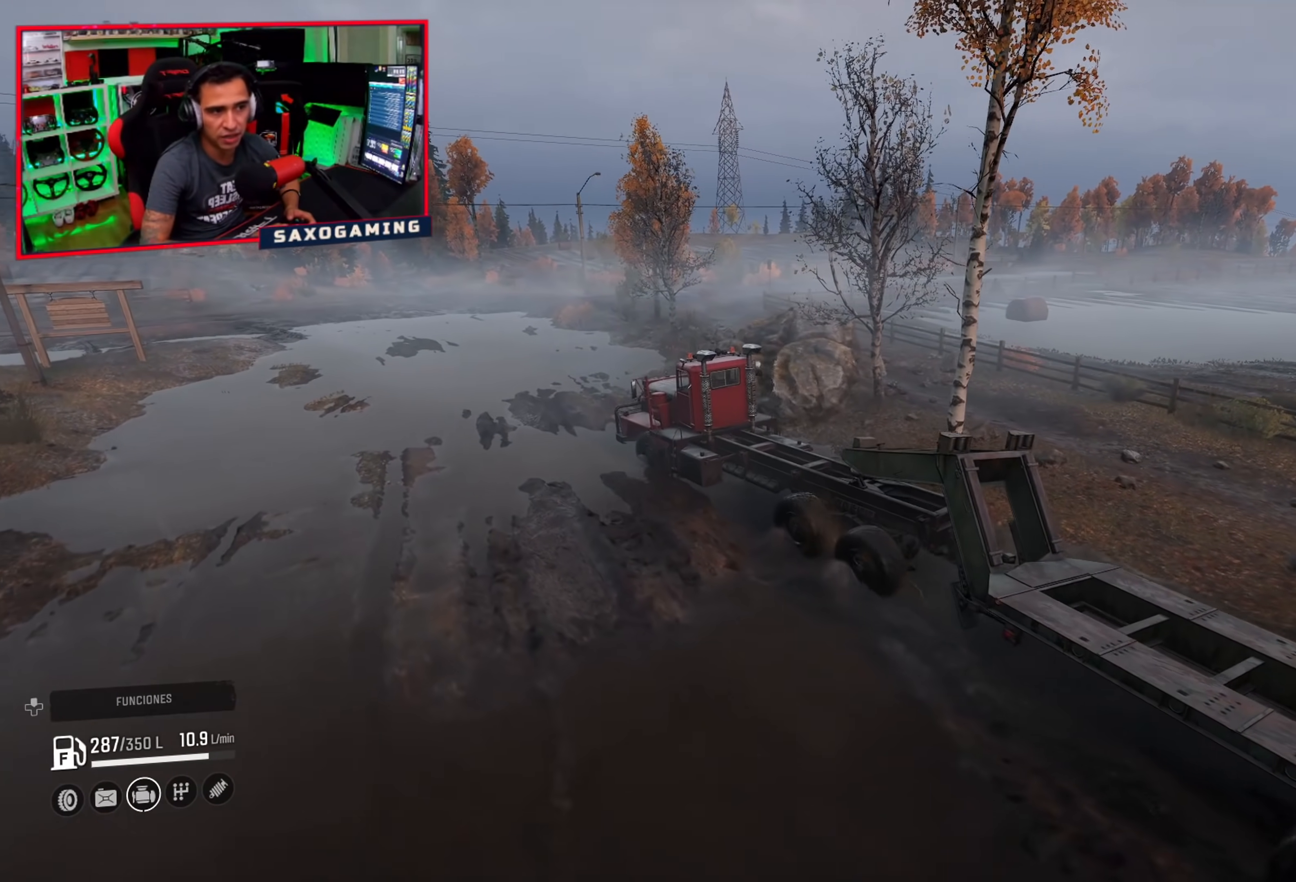
{"buttons": ["R2"], "left_stick": "center", "right_stick": "center", "events": [[200, "right_stick", "center"], [350, "left_stick", "center"], [400, "right_stick", "right"], [500, "right_stick", "center"]]}
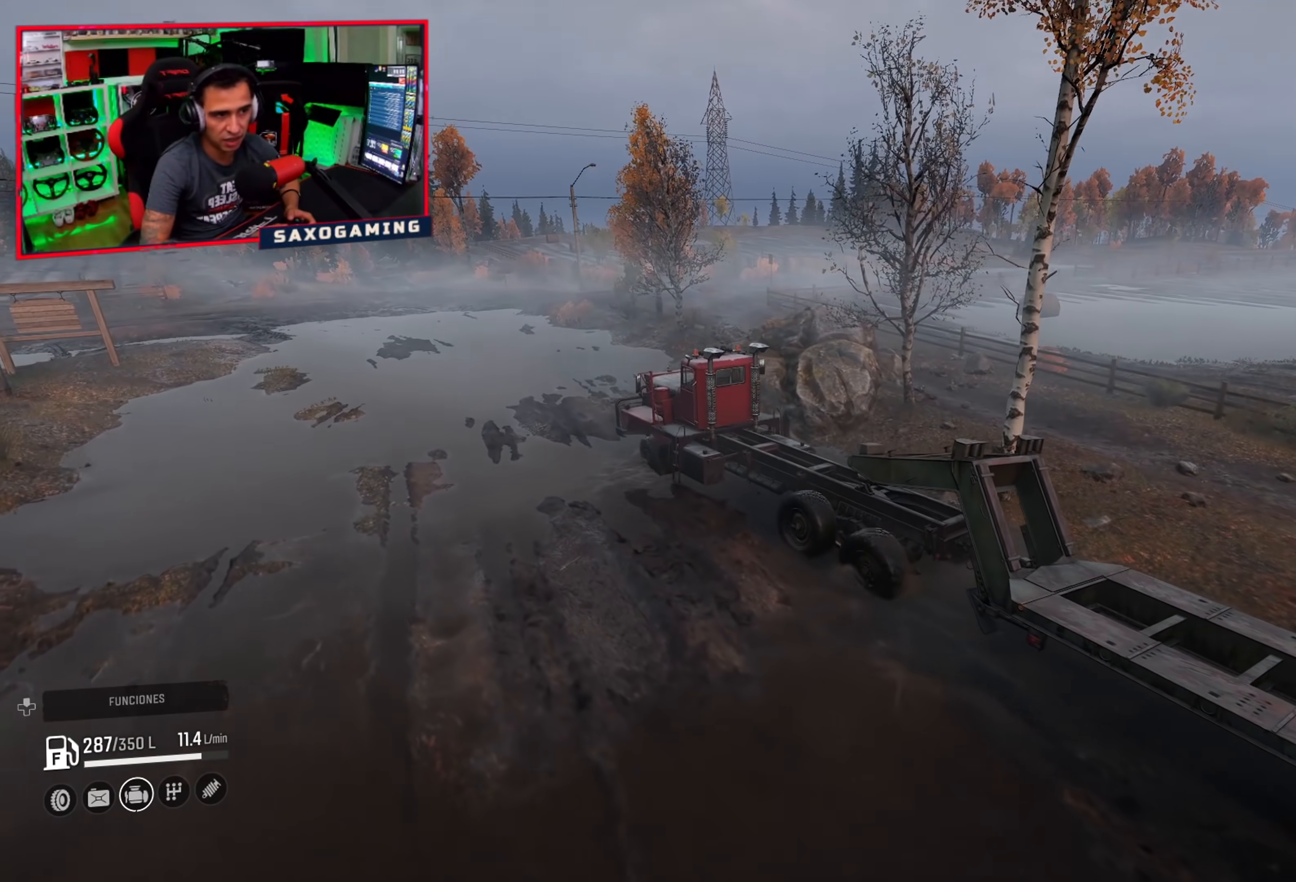
{"buttons": ["R2"], "left_stick": "center", "right_stick": "center", "events": []}
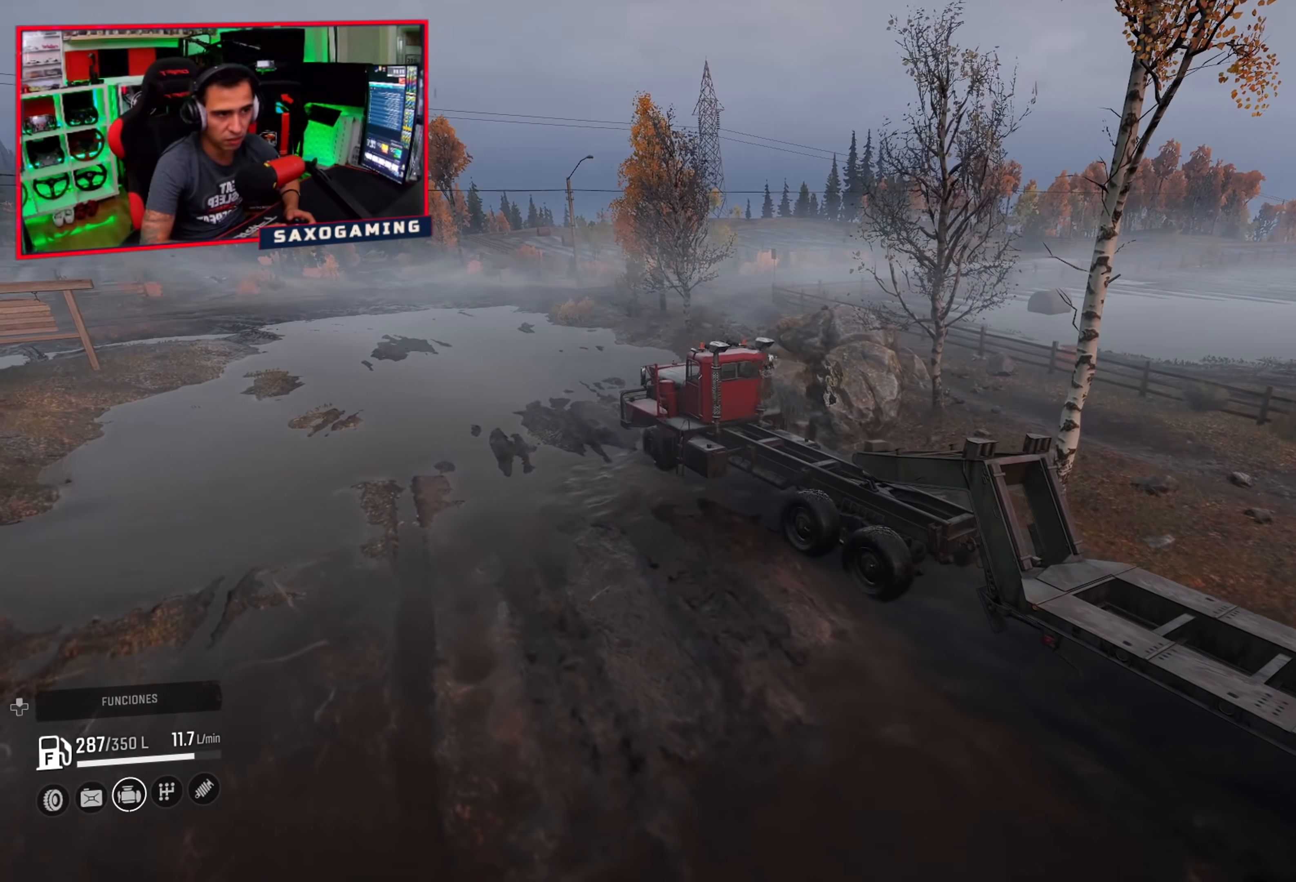
{"buttons": ["R2"], "left_stick": "up-left", "right_stick": "center", "events": [[400, "left_stick", "up-left"]]}
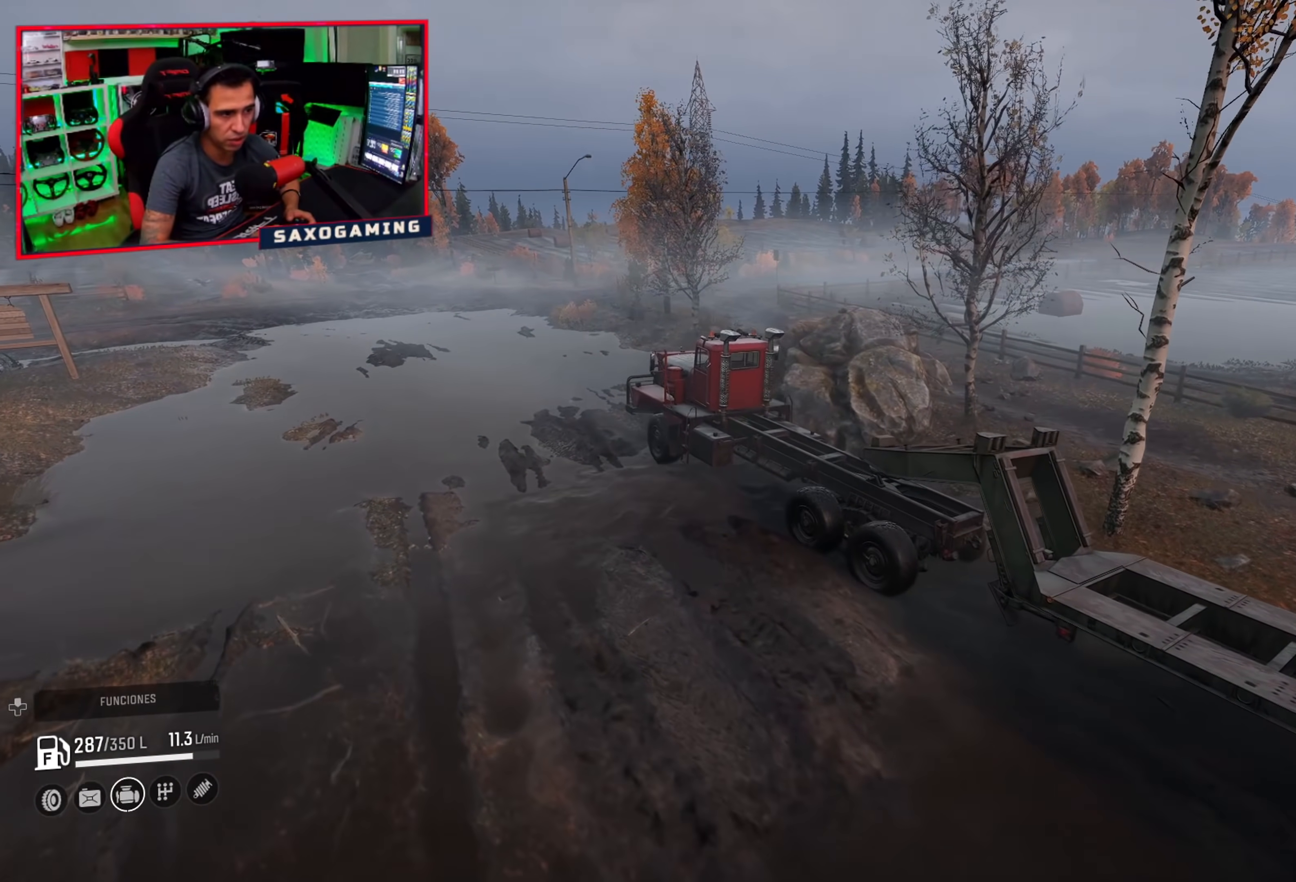
{"buttons": ["R2"], "left_stick": "center", "right_stick": "left", "events": [[83, "right_stick", "left"], [250, "left_stick", "center"]]}
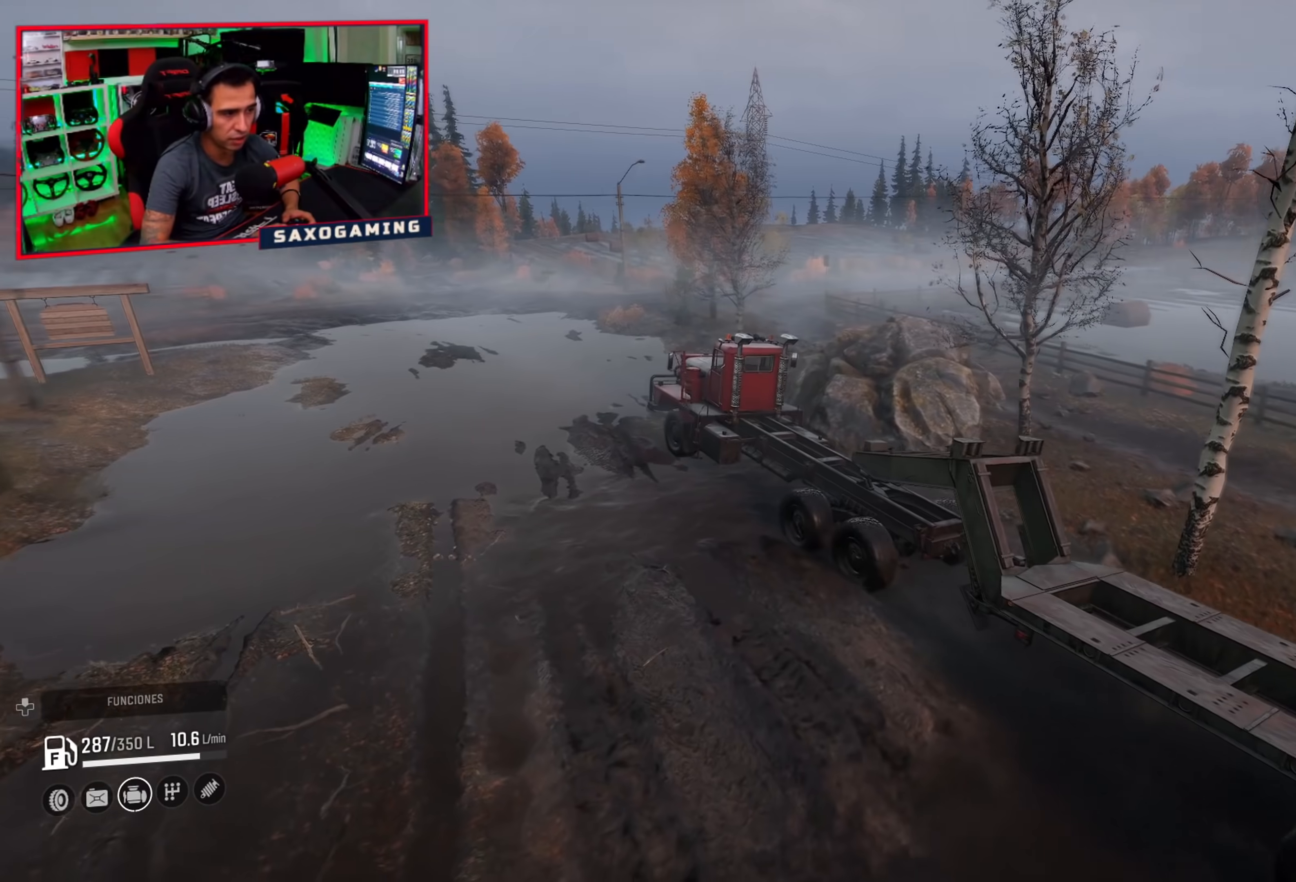
{"buttons": ["R2"], "left_stick": "up-left", "right_stick": "left", "events": [[433, "left_stick", "up-left"]]}
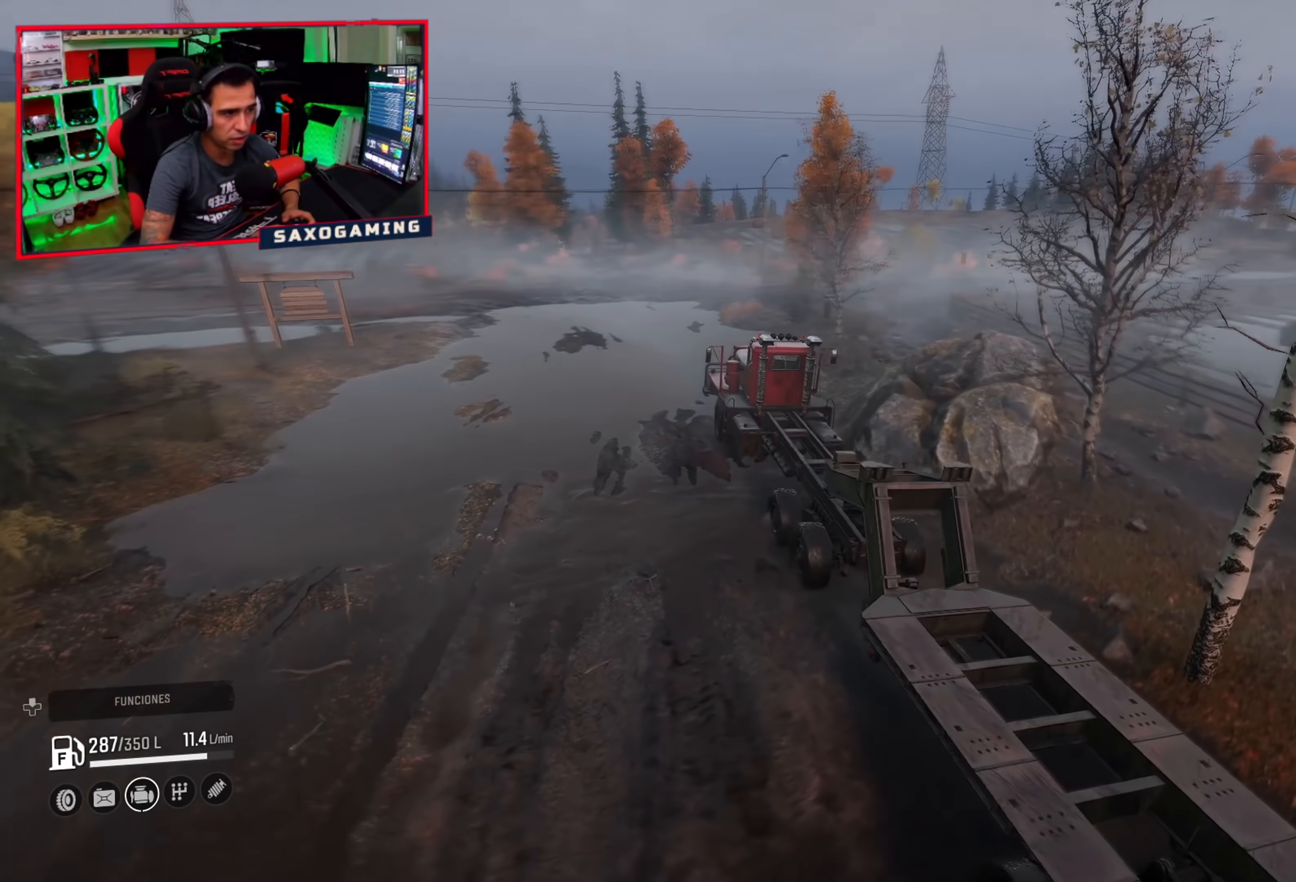
{"buttons": ["R2"], "left_stick": "center", "right_stick": "left", "events": [[417, "left_stick", "center"]]}
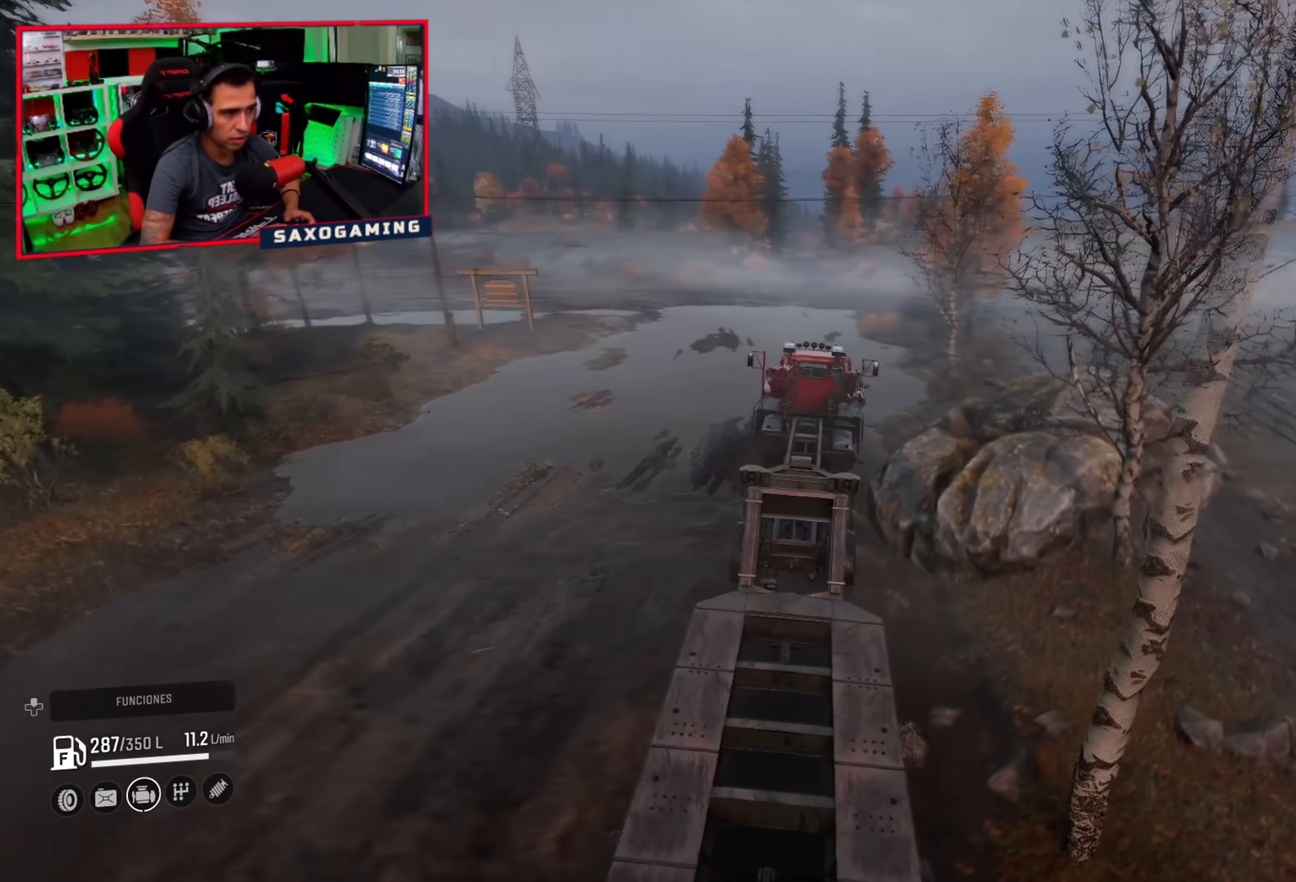
{"buttons": ["R2"], "left_stick": "center", "right_stick": "center", "events": [[117, "right_stick", "center"], [233, "right_stick", "left"], [367, "right_stick", "center"]]}